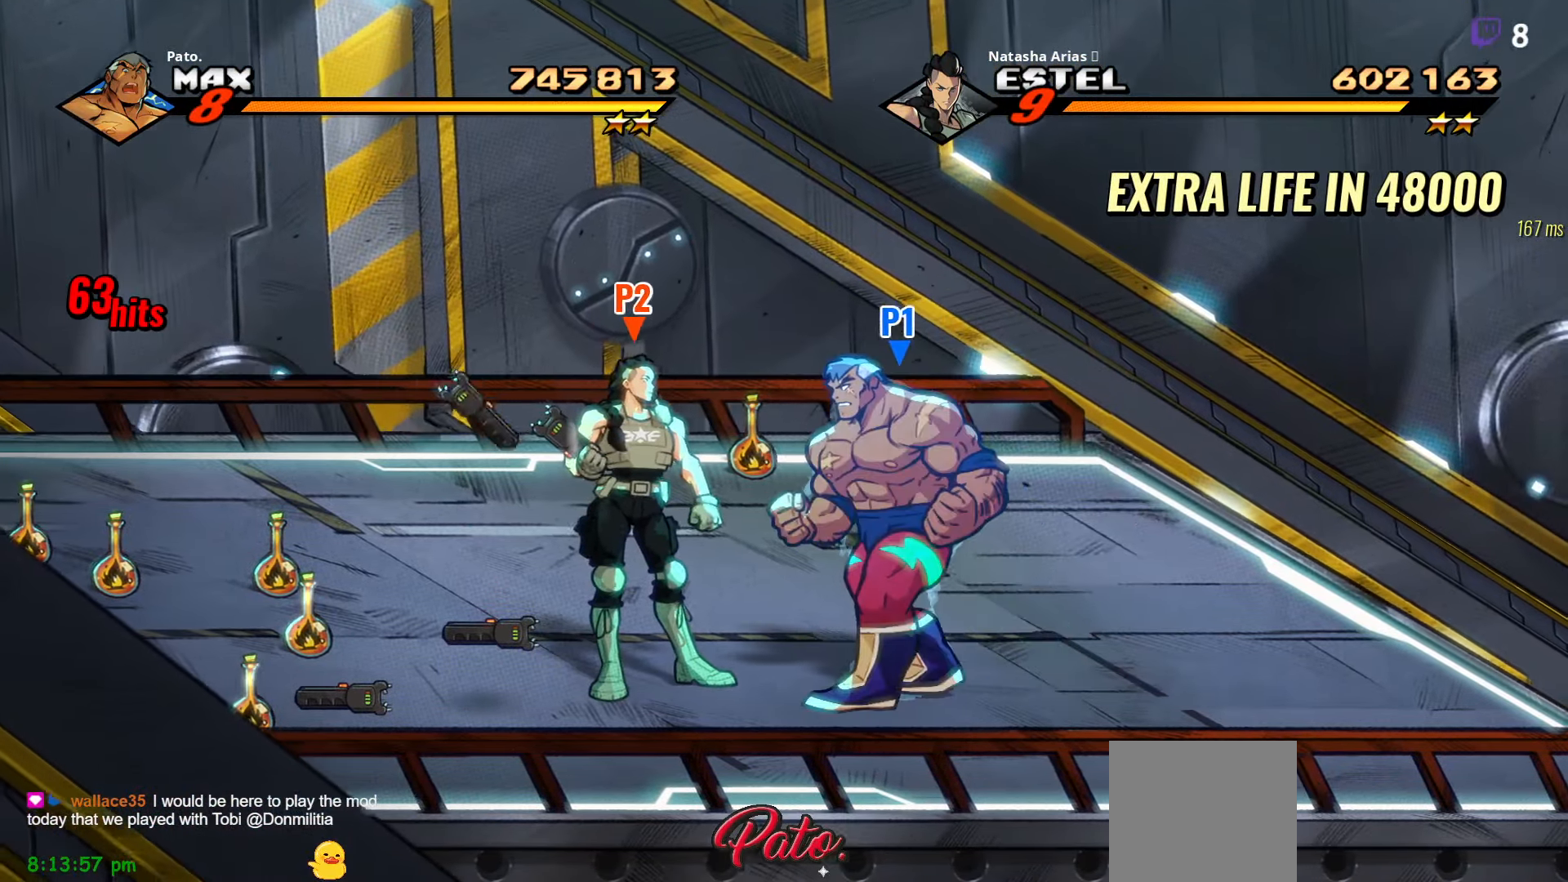
Gameplay with a controller (Xbox layout); each line is a JSON object with the inputs held at the frame after it. "events" lists button and stick changes between this image and that frame as [ms after this image, input, new state], when the widget could be followed in between. Not read: left_stick.
{"buttons": ["B", "DPAD_RIGHT"], "right_stick": "center", "events": [[183, "DPAD_UP", "down"], [217, "DPAD_LEFT", "up"], [250, "DPAD_RIGHT", "down"], [250, "DPAD_UP", "up"]]}
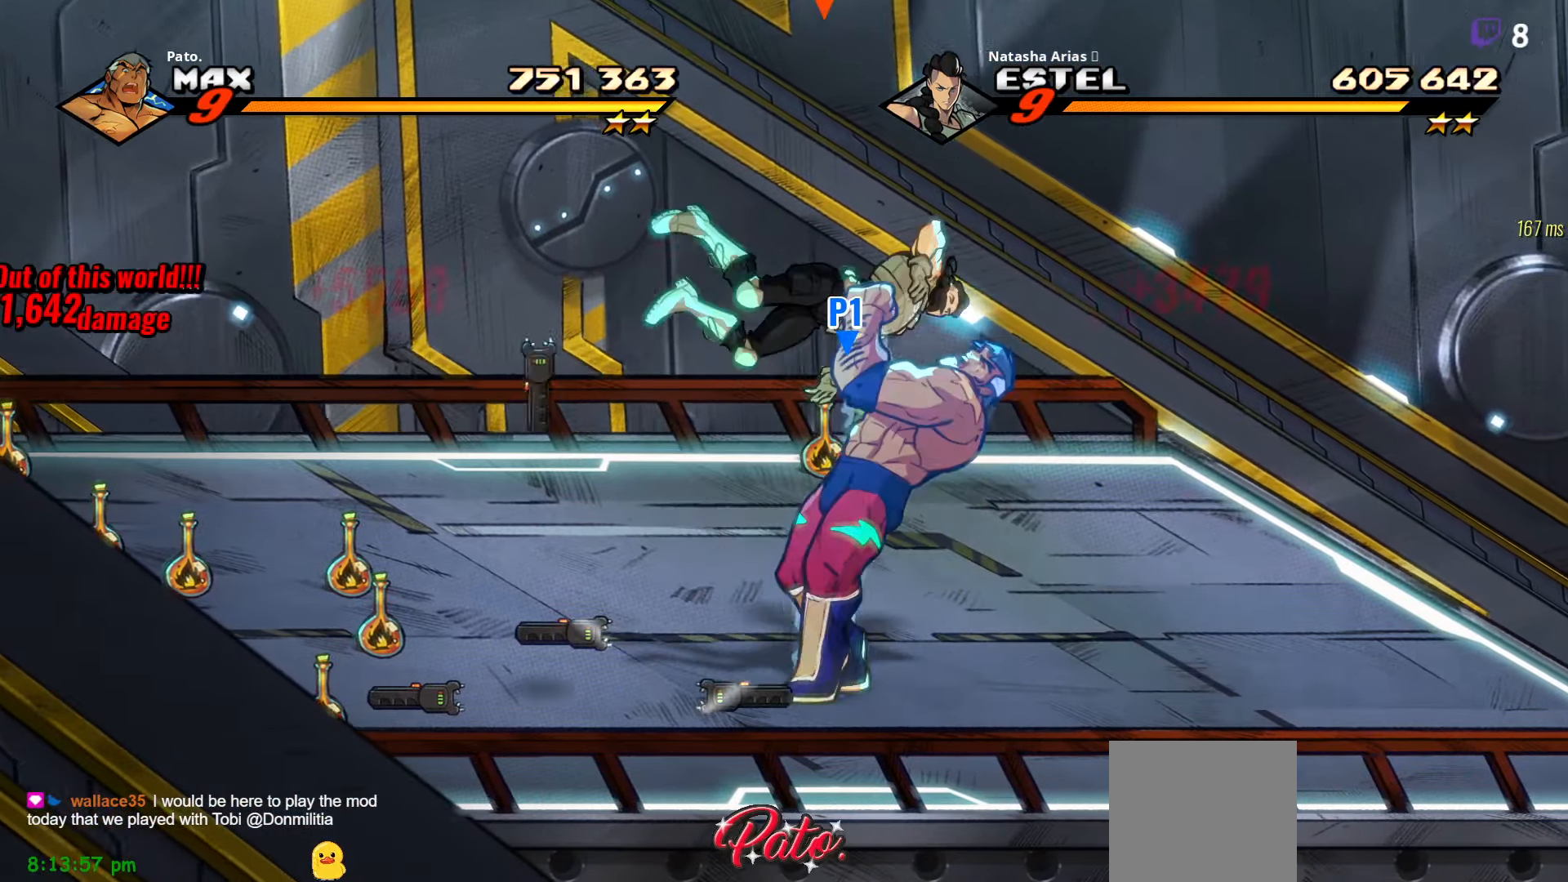
{"buttons": [], "right_stick": "center", "events": [[117, "DPAD_RIGHT", "up"], [133, "B", "up"]]}
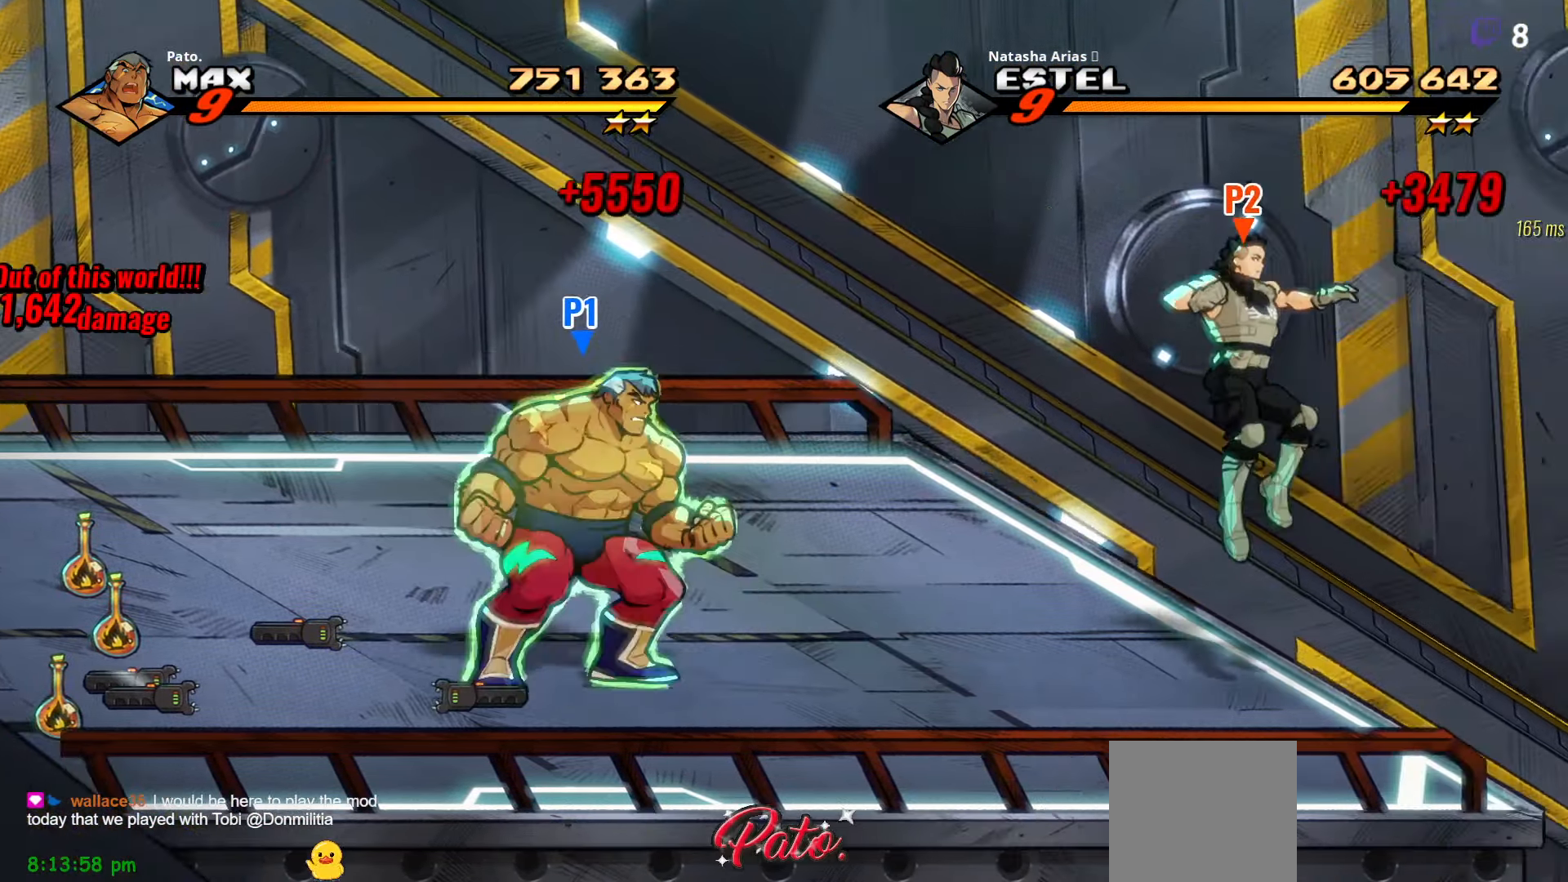
{"buttons": [], "right_stick": "center", "events": []}
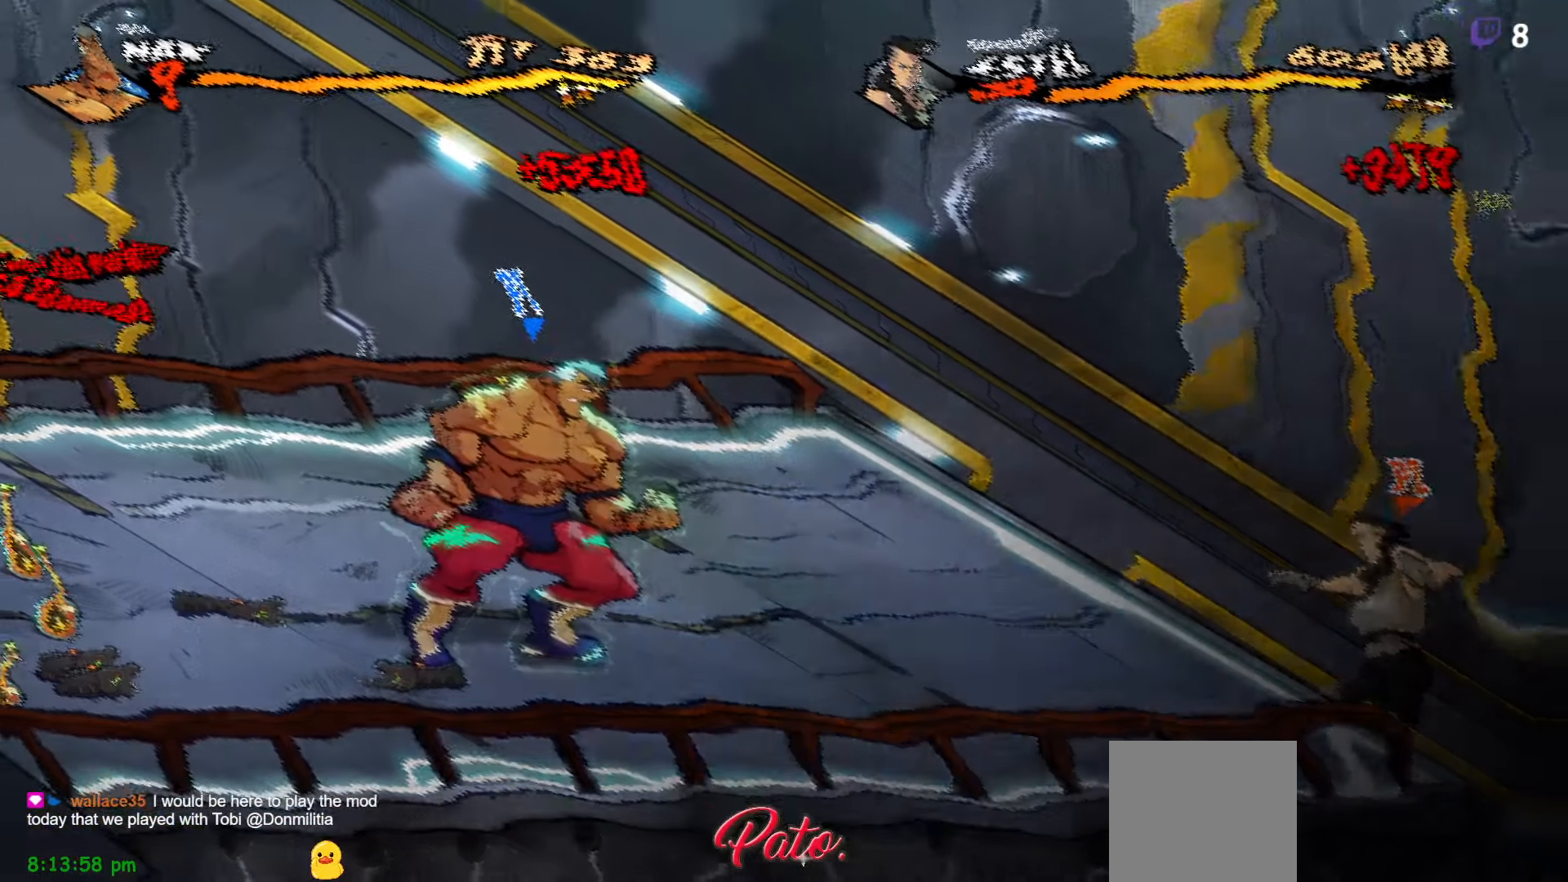
{"buttons": [], "right_stick": "center", "events": []}
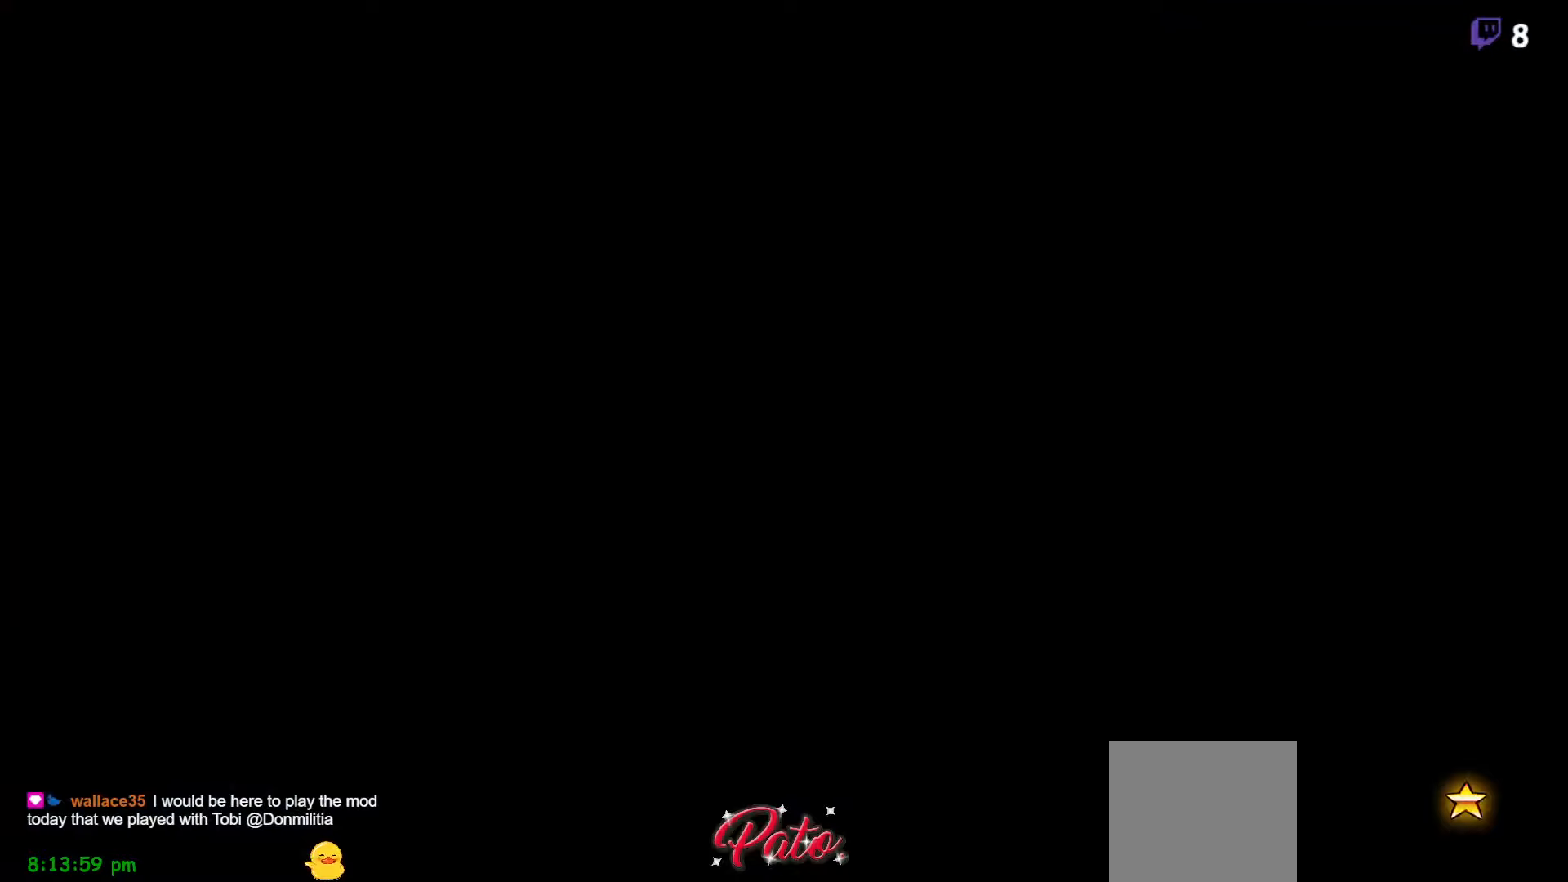
{"buttons": ["DPAD_RIGHT"], "right_stick": "center", "events": [[500, "DPAD_RIGHT", "down"]]}
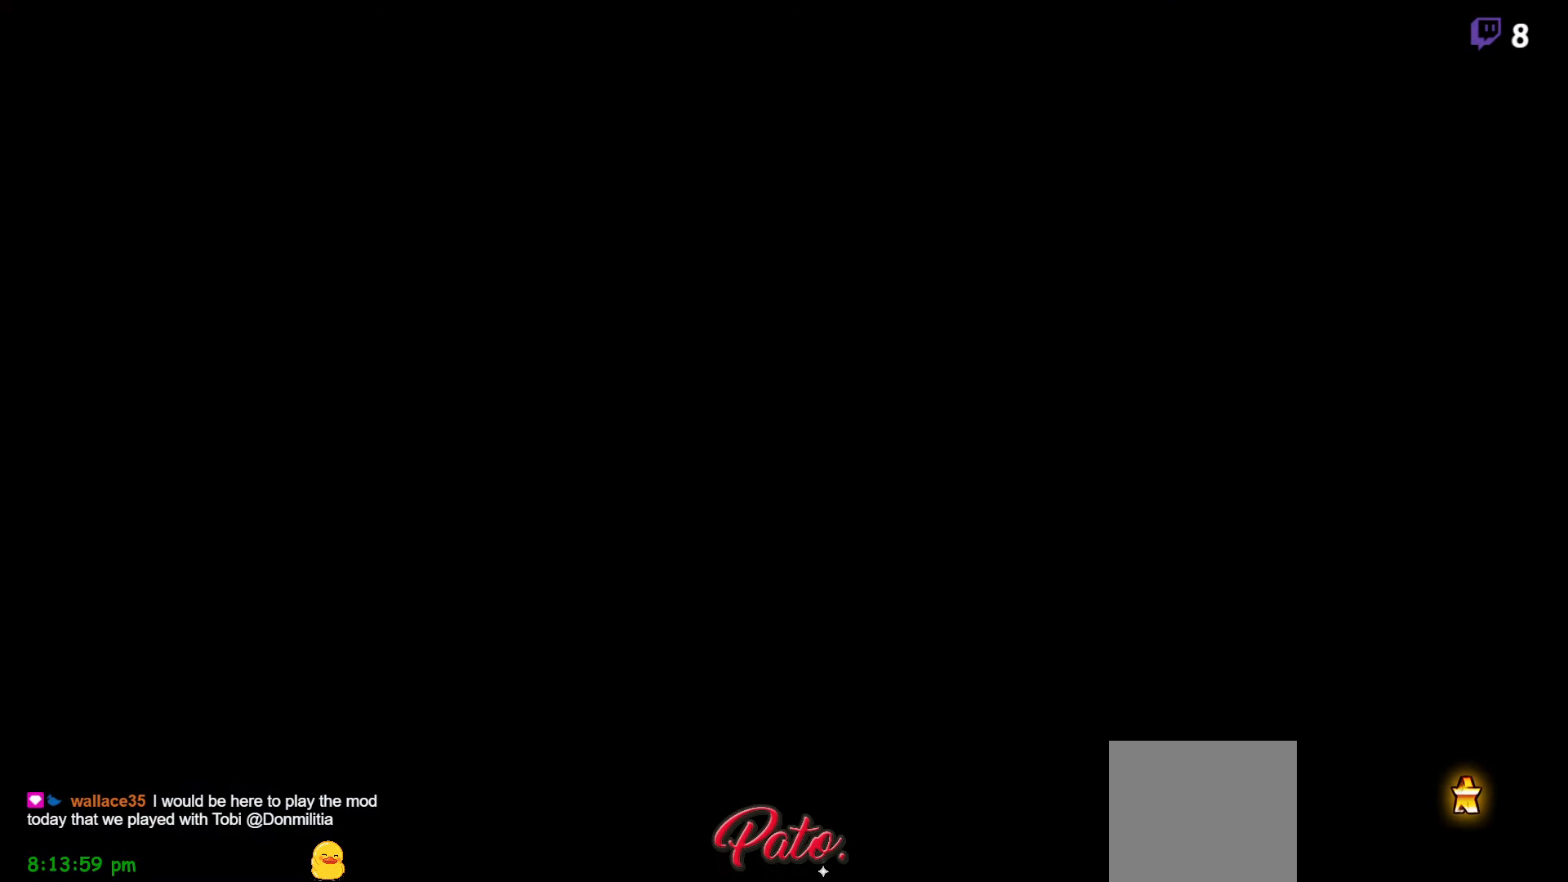
{"buttons": ["DPAD_RIGHT"], "right_stick": "center", "events": []}
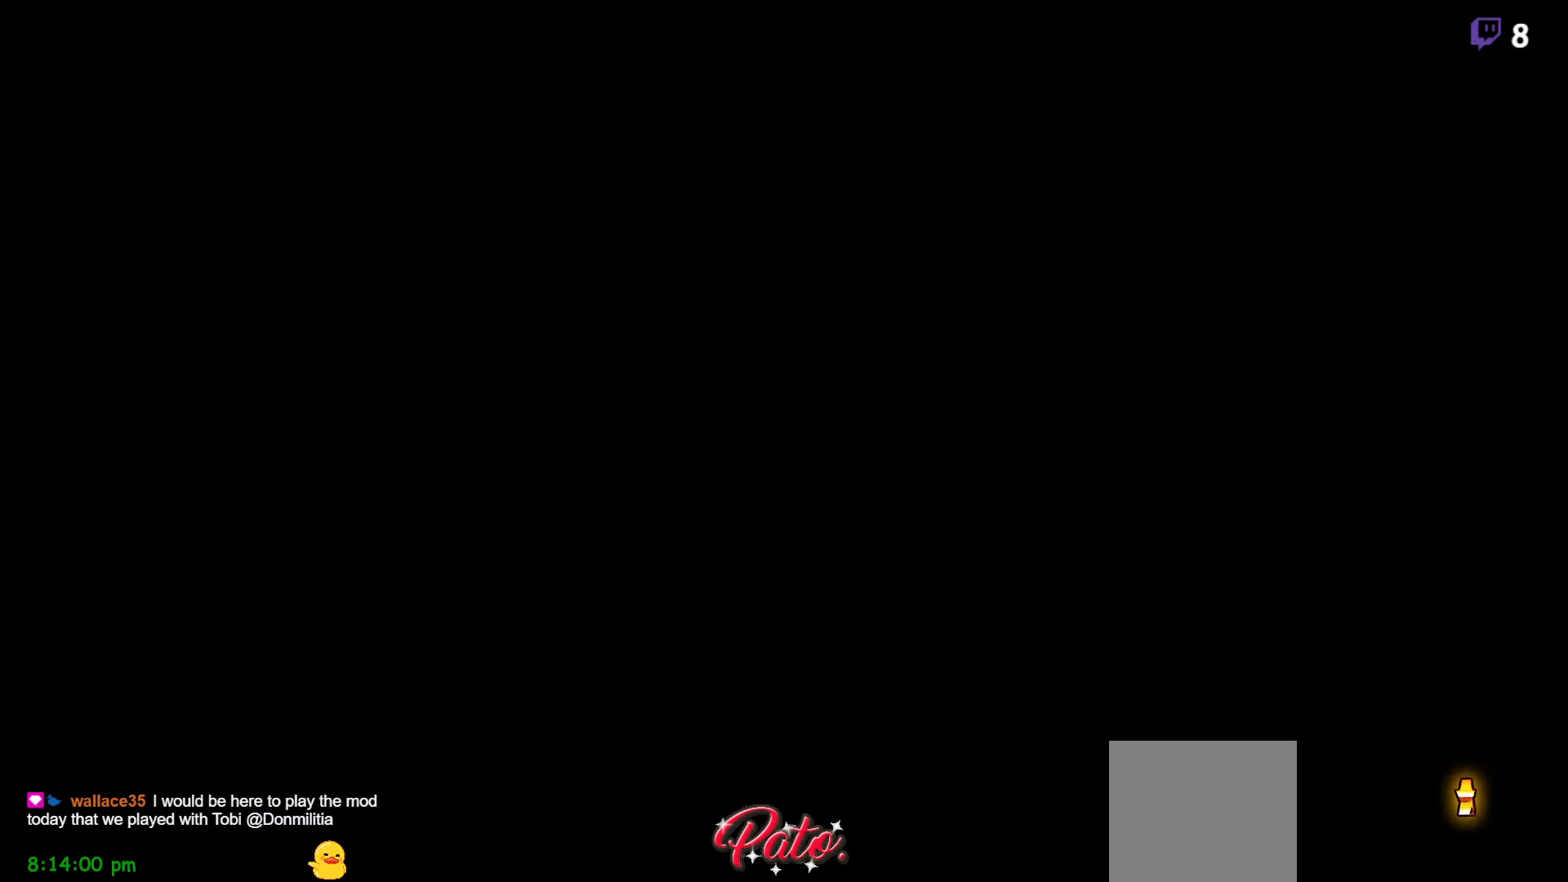
{"buttons": ["DPAD_RIGHT"], "right_stick": "center", "events": []}
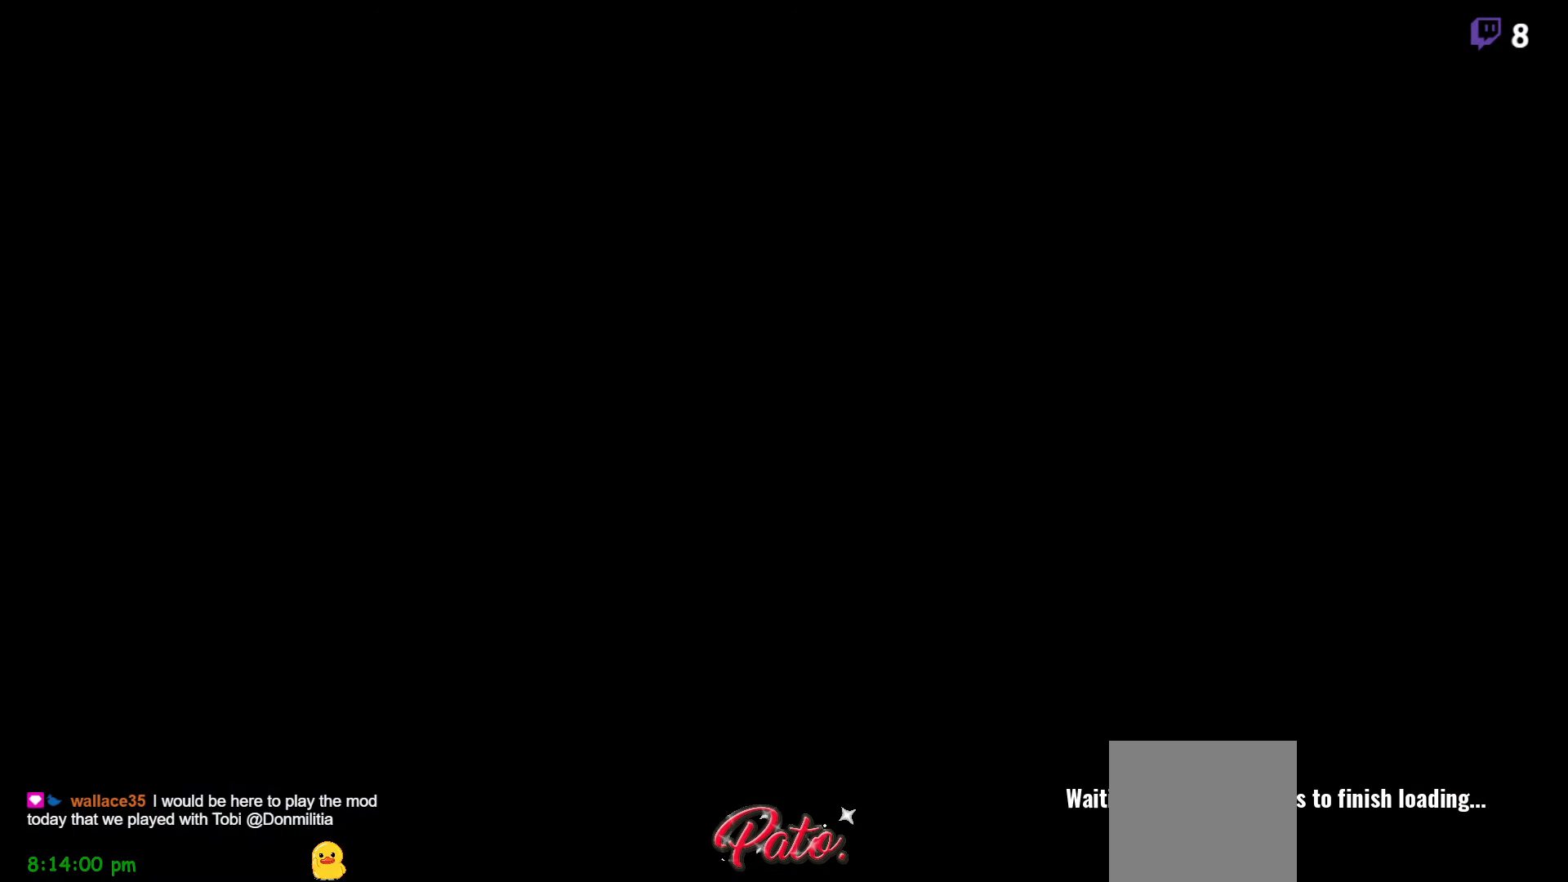
{"buttons": ["DPAD_RIGHT"], "right_stick": "center", "events": []}
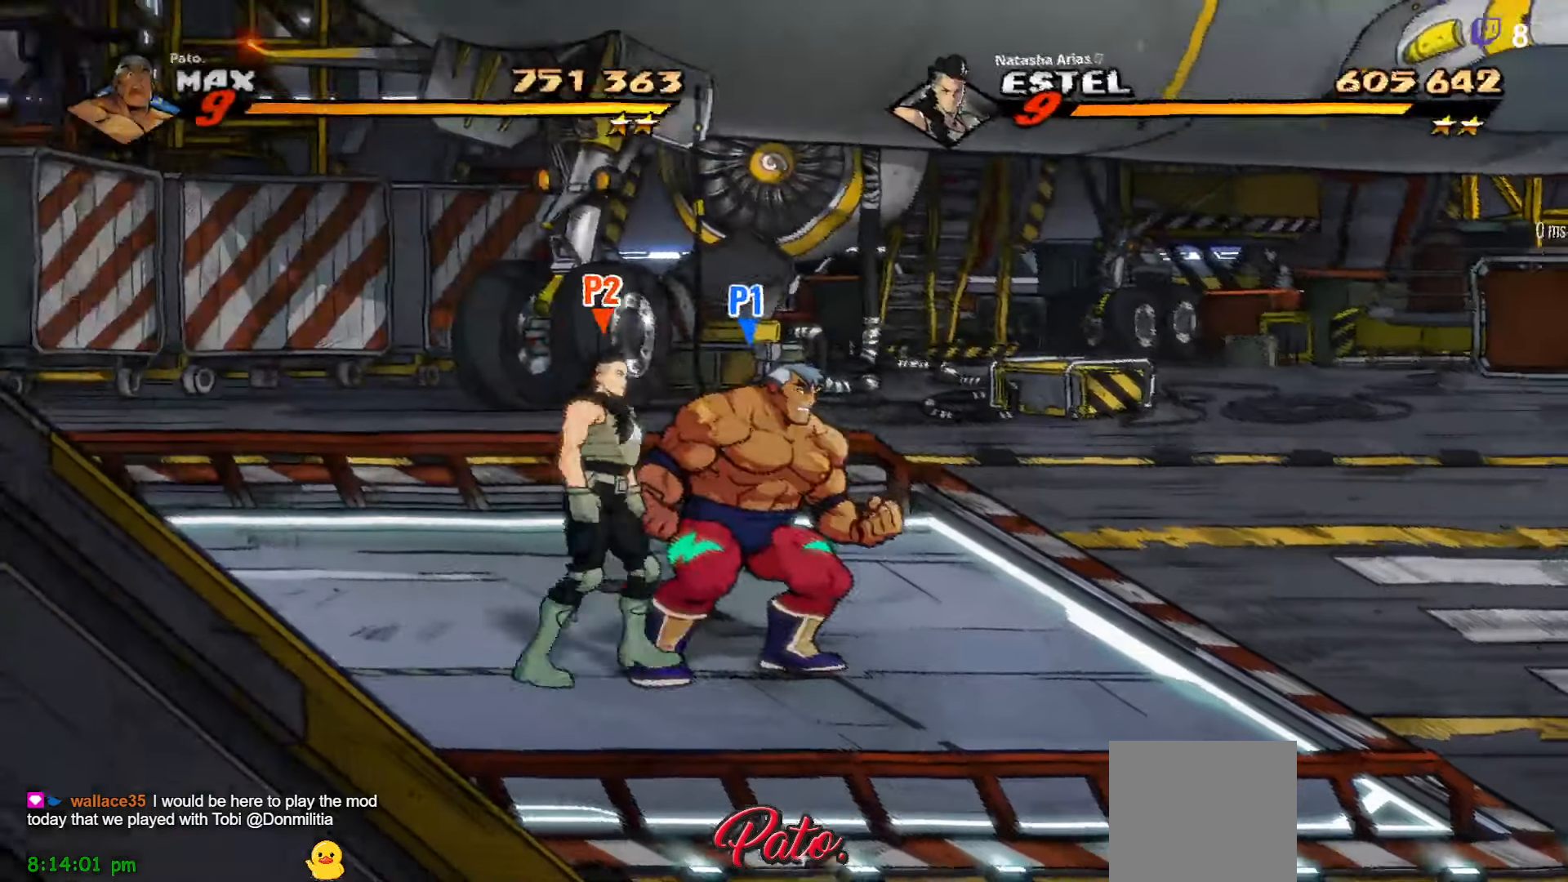
{"buttons": ["A", "DPAD_RIGHT"], "right_stick": "center", "events": [[167, "DPAD_DOWN", "down"], [334, "DPAD_DOWN", "up"], [467, "A", "down"]]}
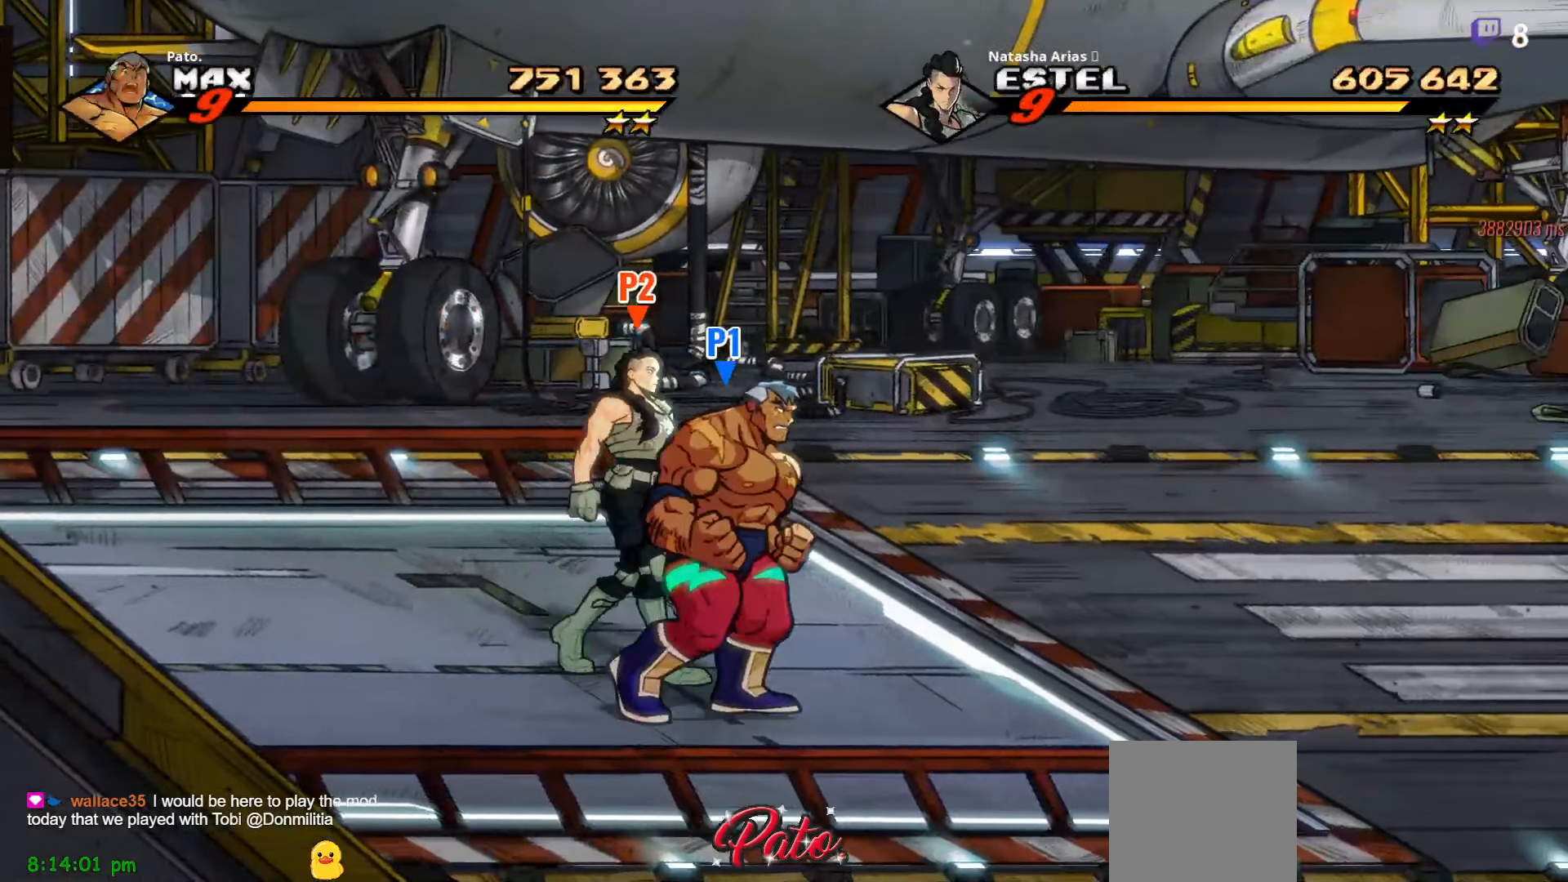
{"buttons": ["L1", "DPAD_RIGHT"], "right_stick": "center", "events": [[134, "A", "up"], [417, "L1", "down"]]}
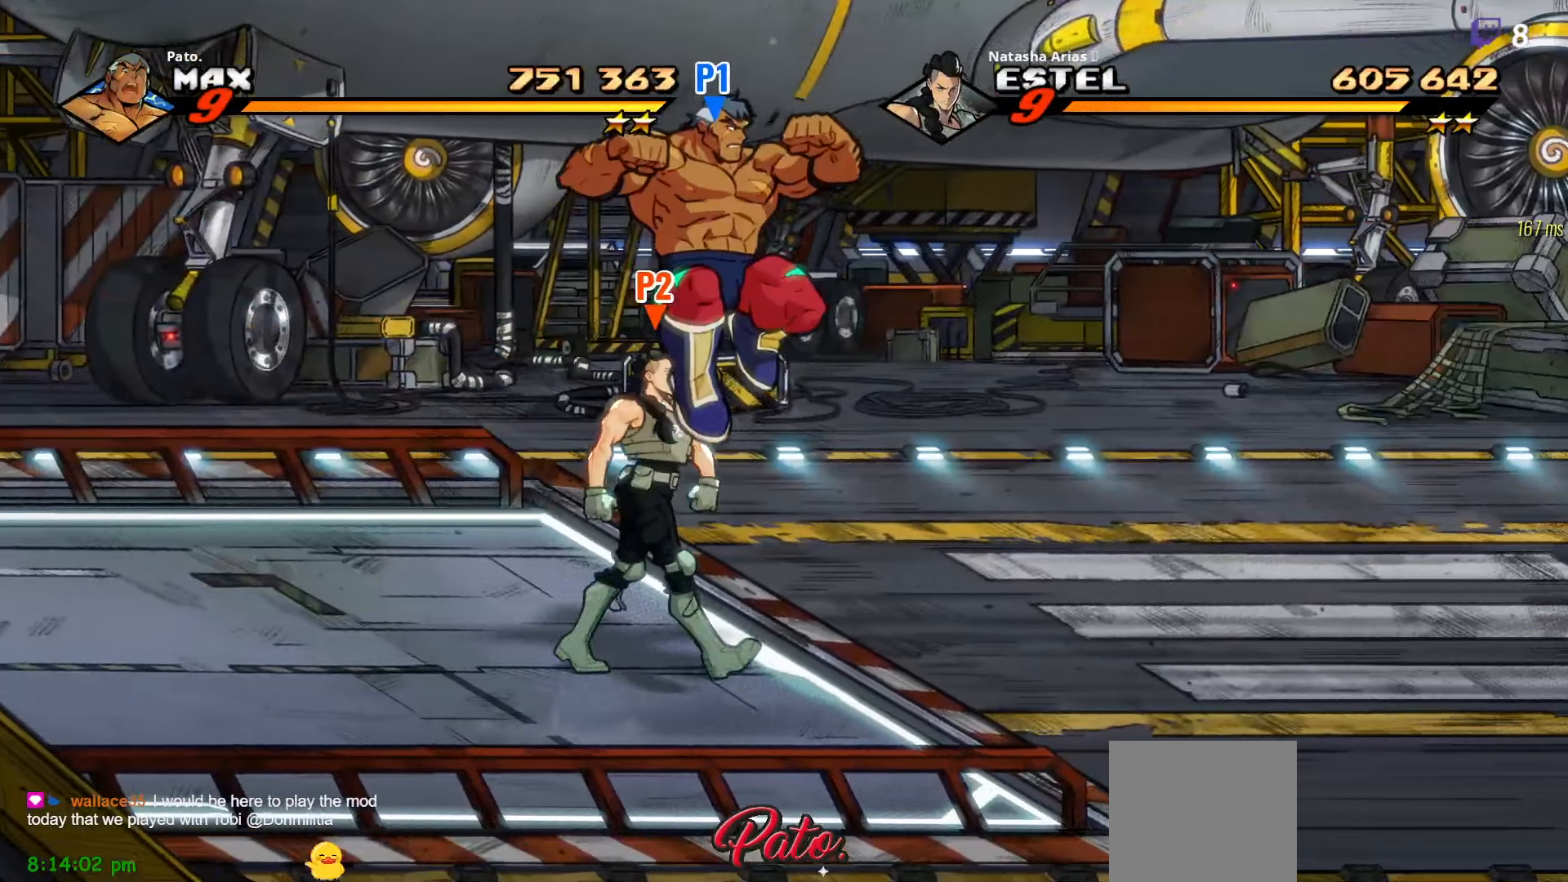
{"buttons": [], "right_stick": "center", "events": [[17, "L1", "up"], [350, "DPAD_RIGHT", "up"]]}
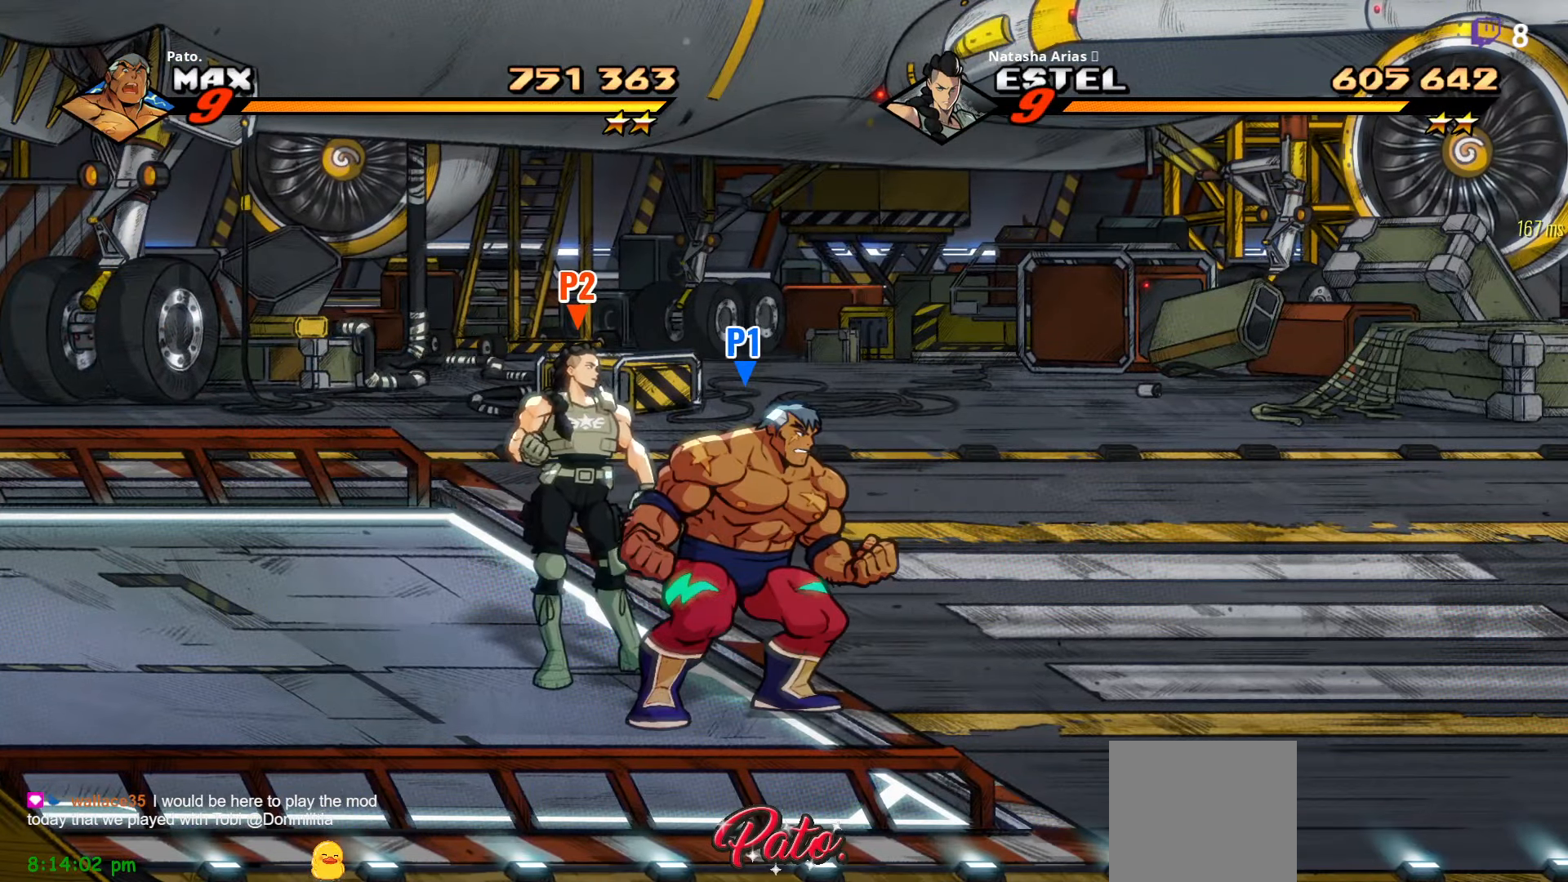
{"buttons": [], "right_stick": "center", "events": []}
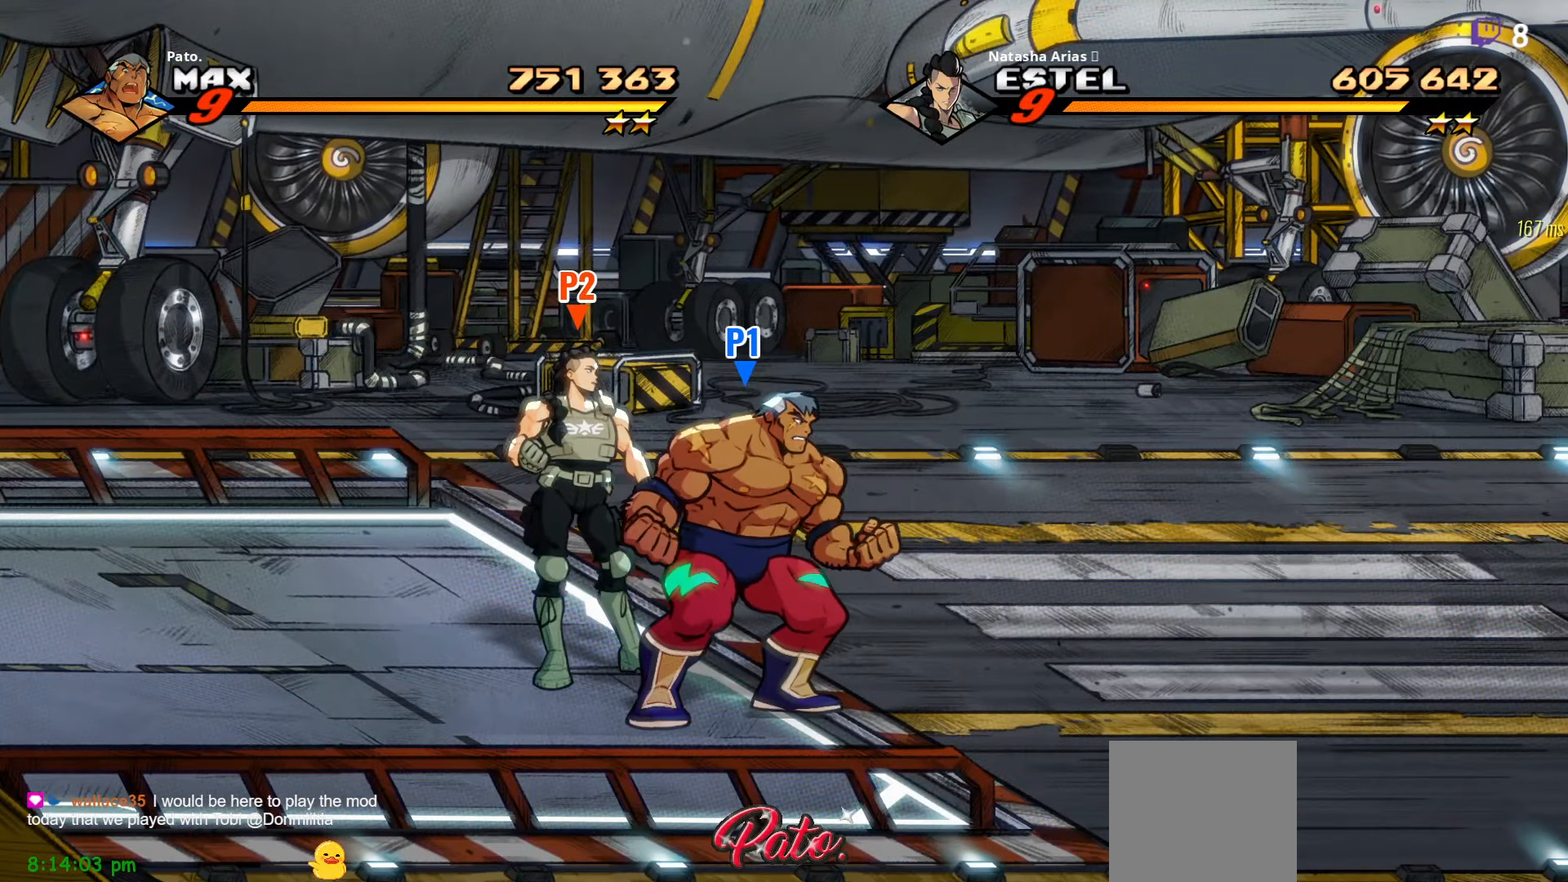
{"buttons": [], "right_stick": "center", "events": []}
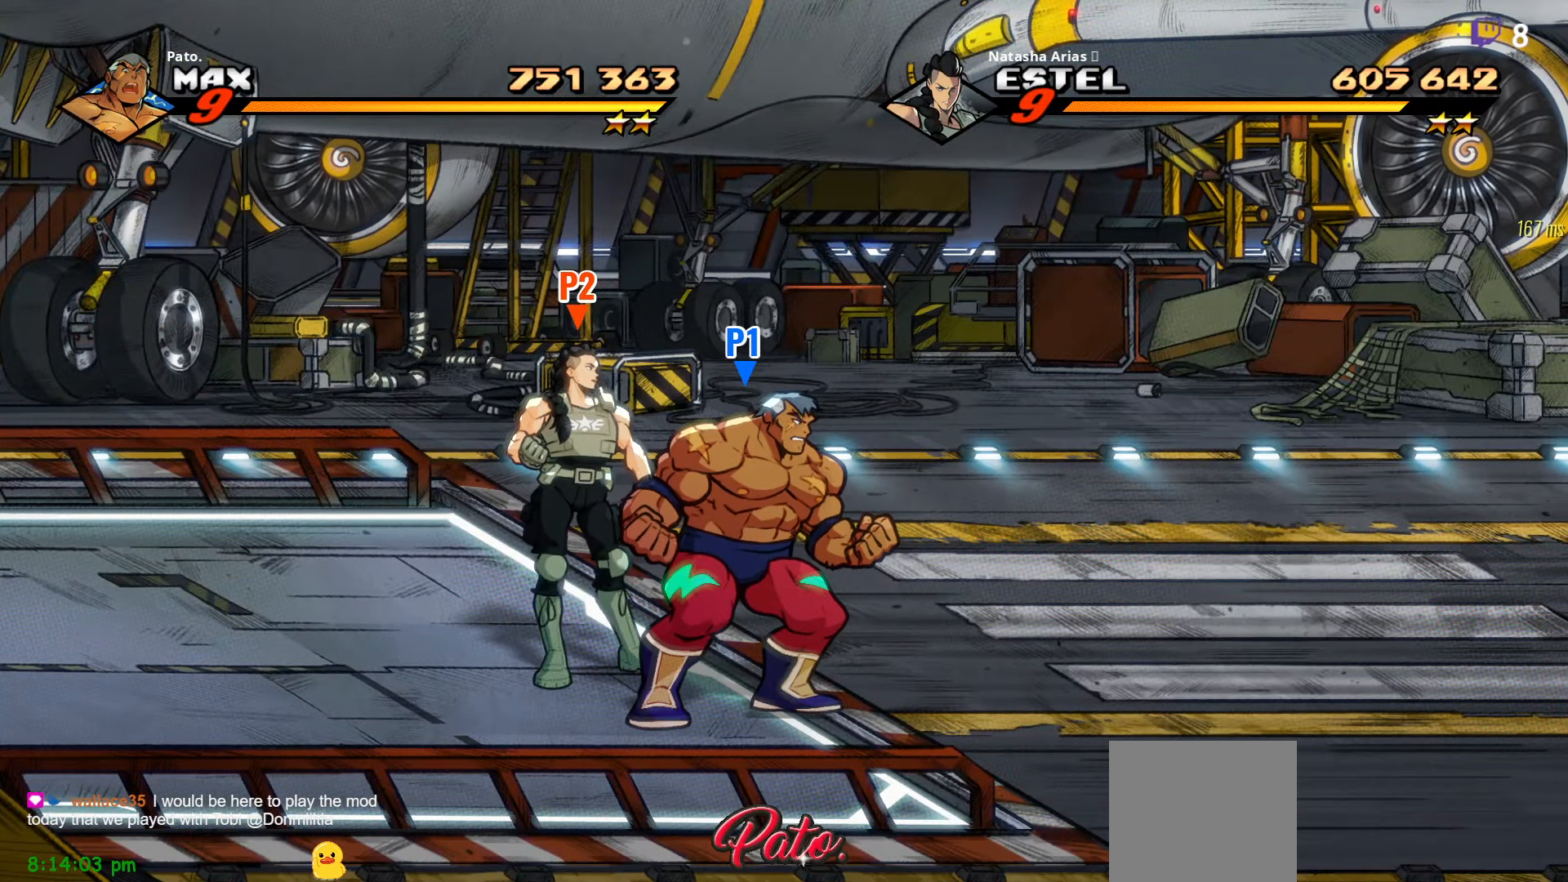
{"buttons": [], "right_stick": "center", "events": []}
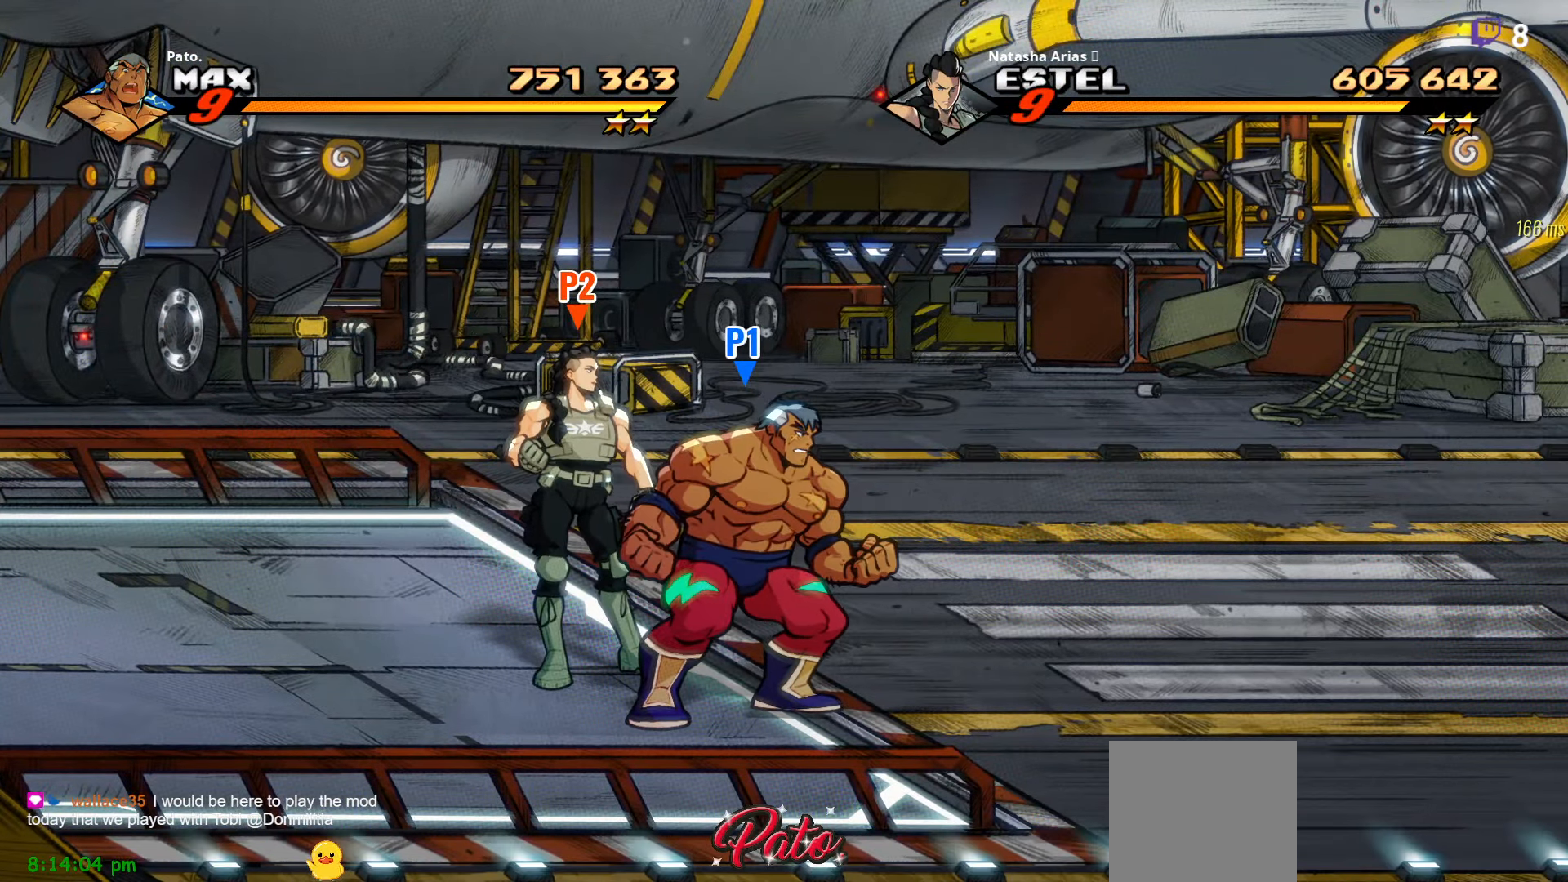
{"buttons": [], "right_stick": "center", "events": []}
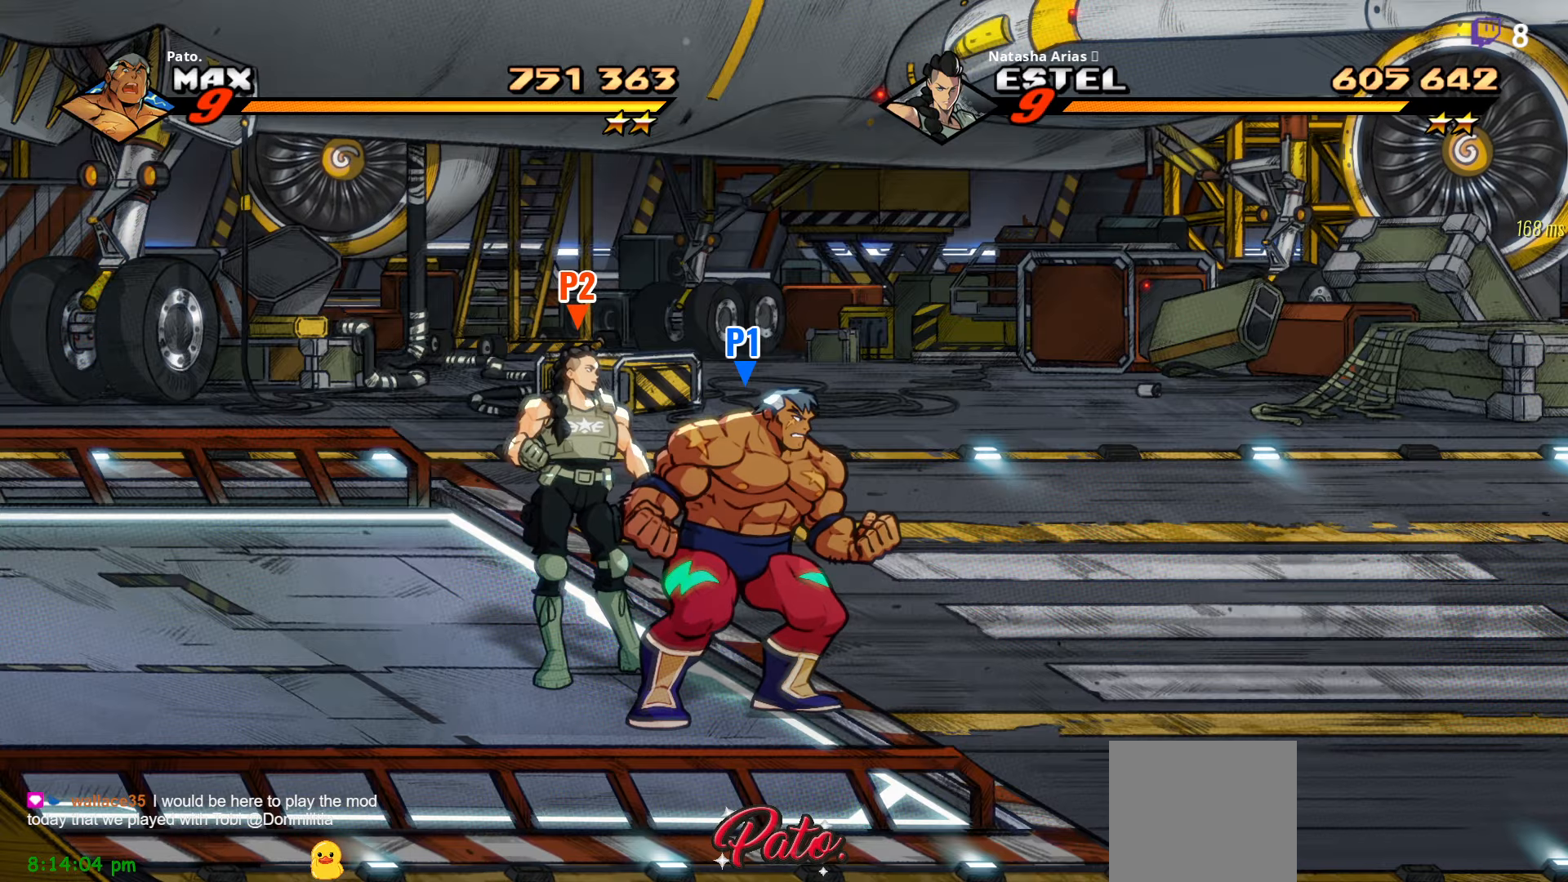
{"buttons": [], "right_stick": "center", "events": []}
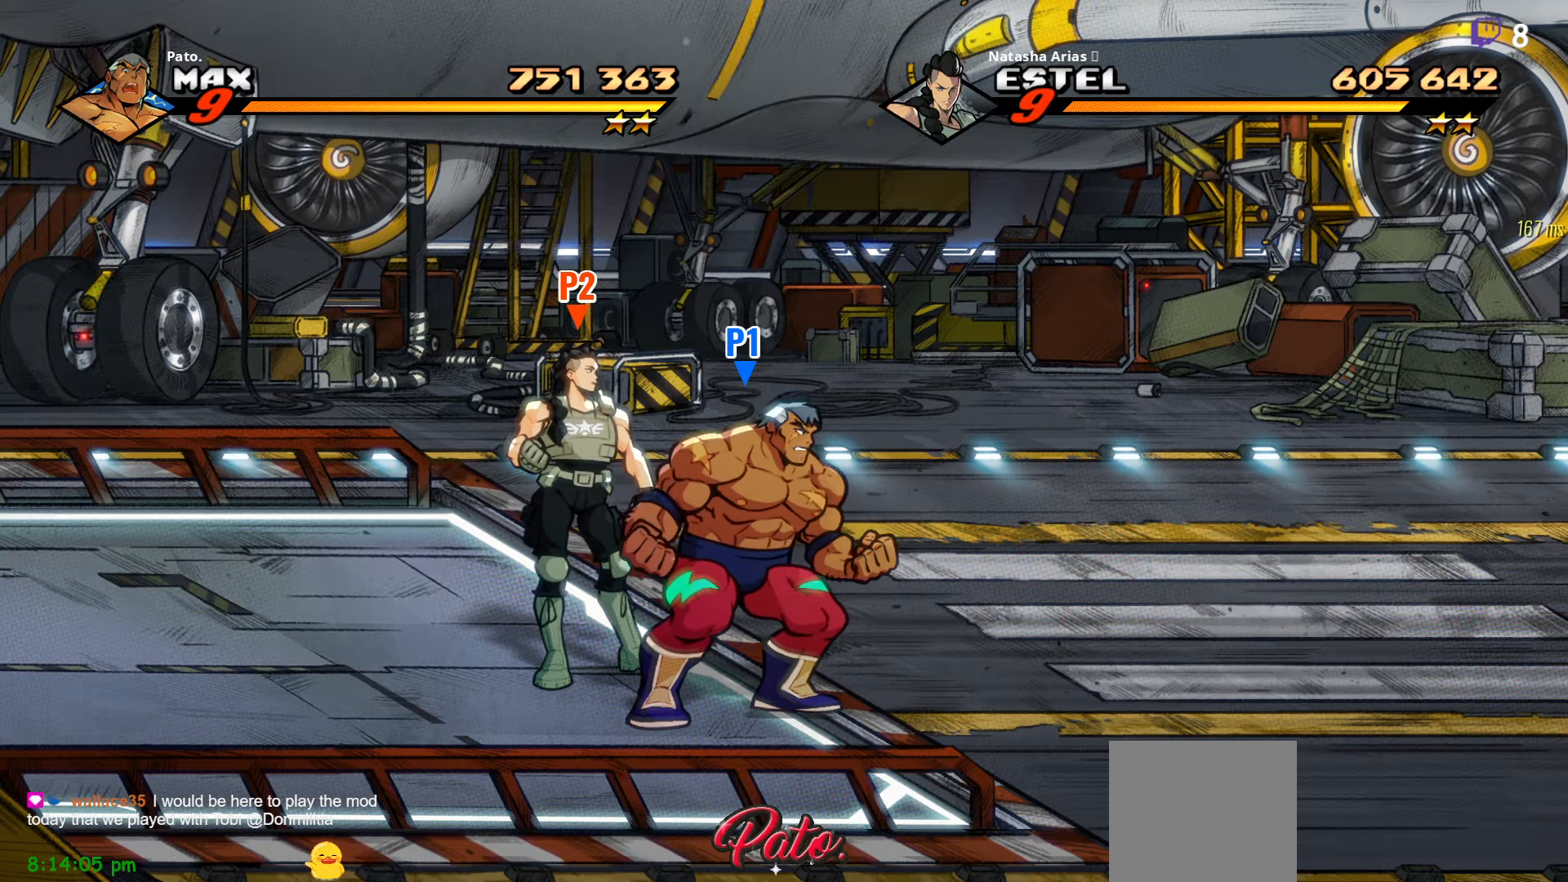
{"buttons": [], "right_stick": "center", "events": []}
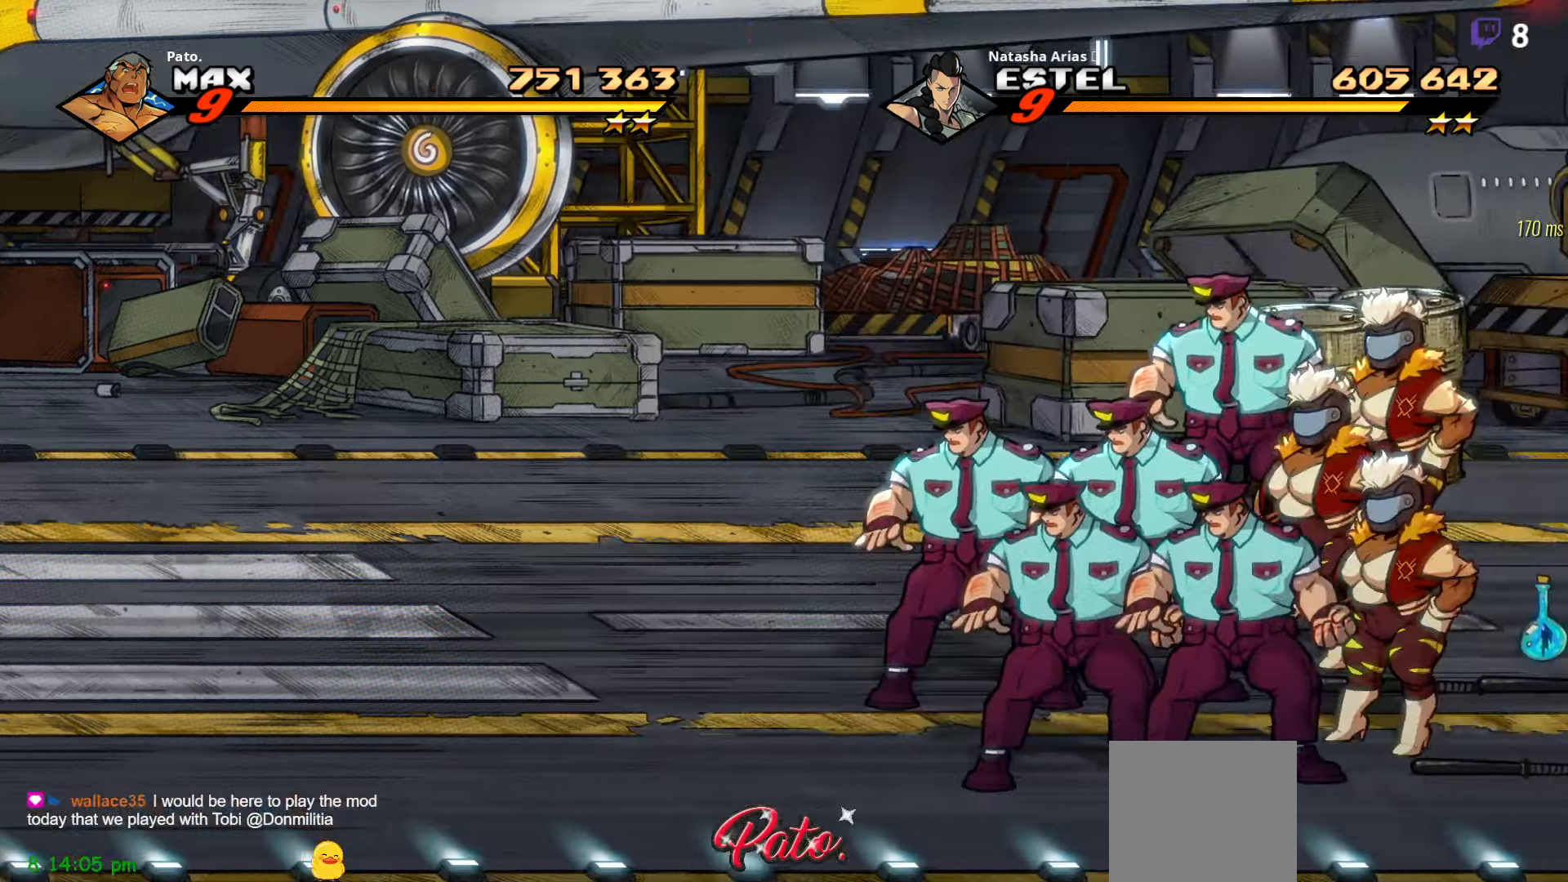
{"buttons": [], "right_stick": "center", "events": []}
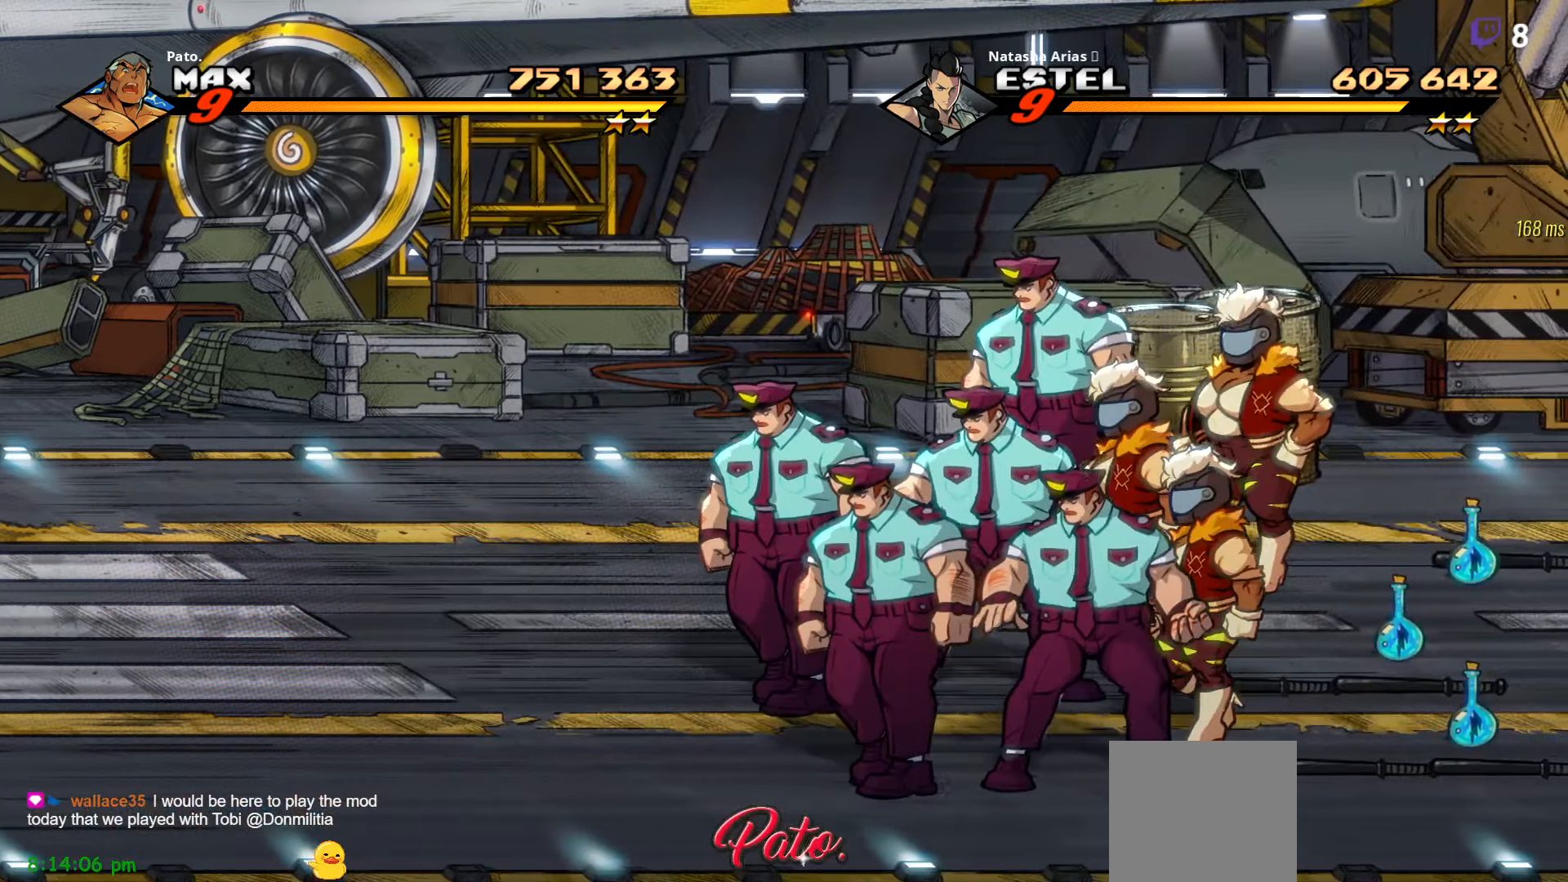
{"buttons": ["DPAD_RIGHT"], "right_stick": "center", "events": [[450, "DPAD_RIGHT", "down"]]}
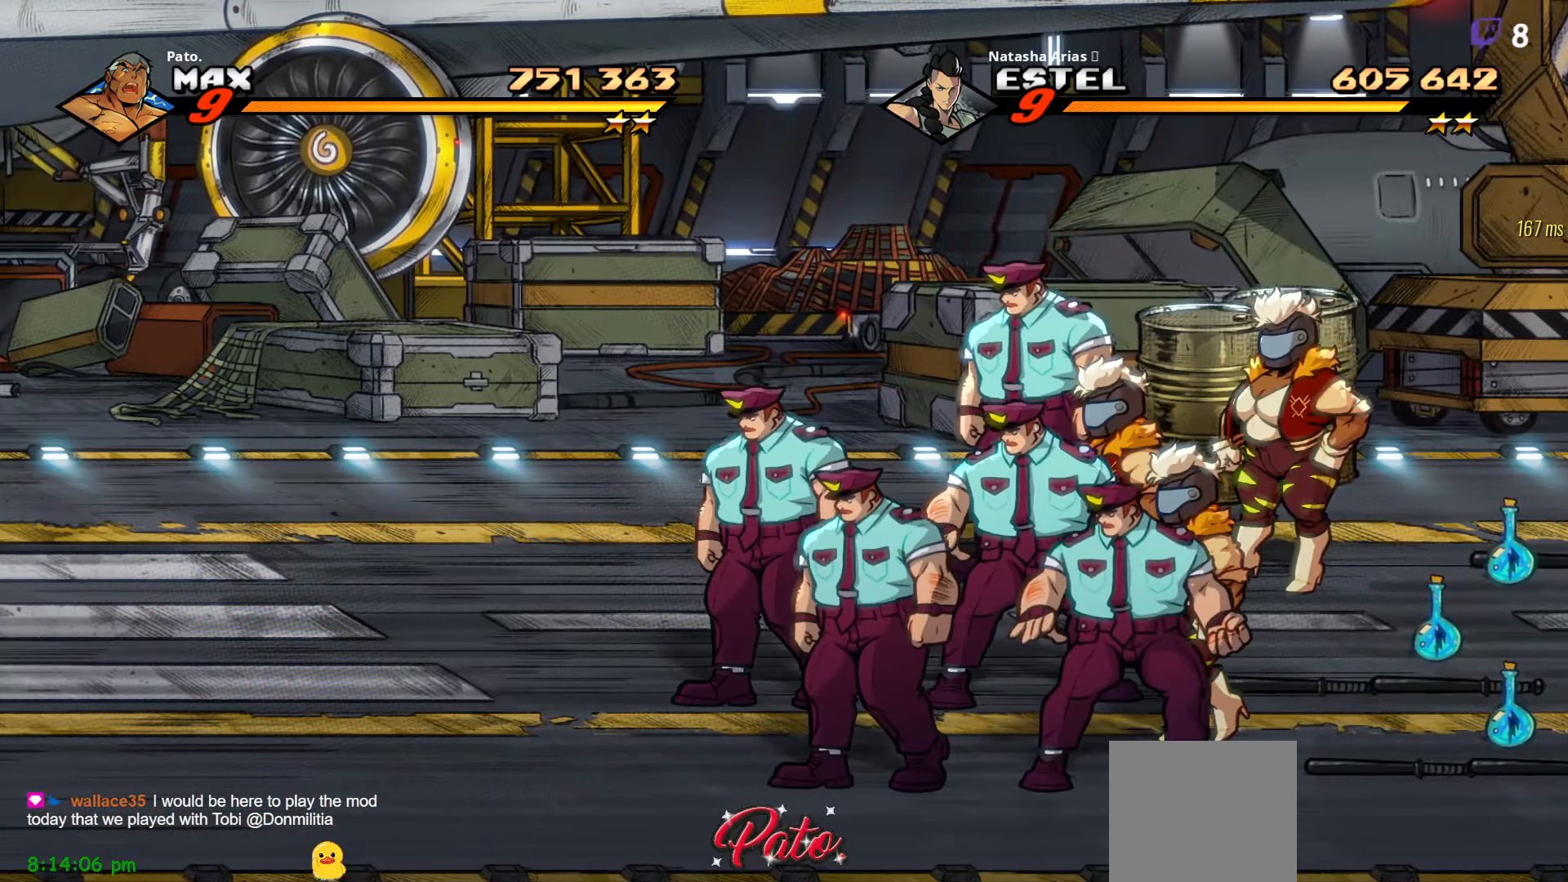
{"buttons": ["DPAD_RIGHT"], "right_stick": "center", "events": [[66, "DPAD_RIGHT", "up"], [500, "DPAD_RIGHT", "down"]]}
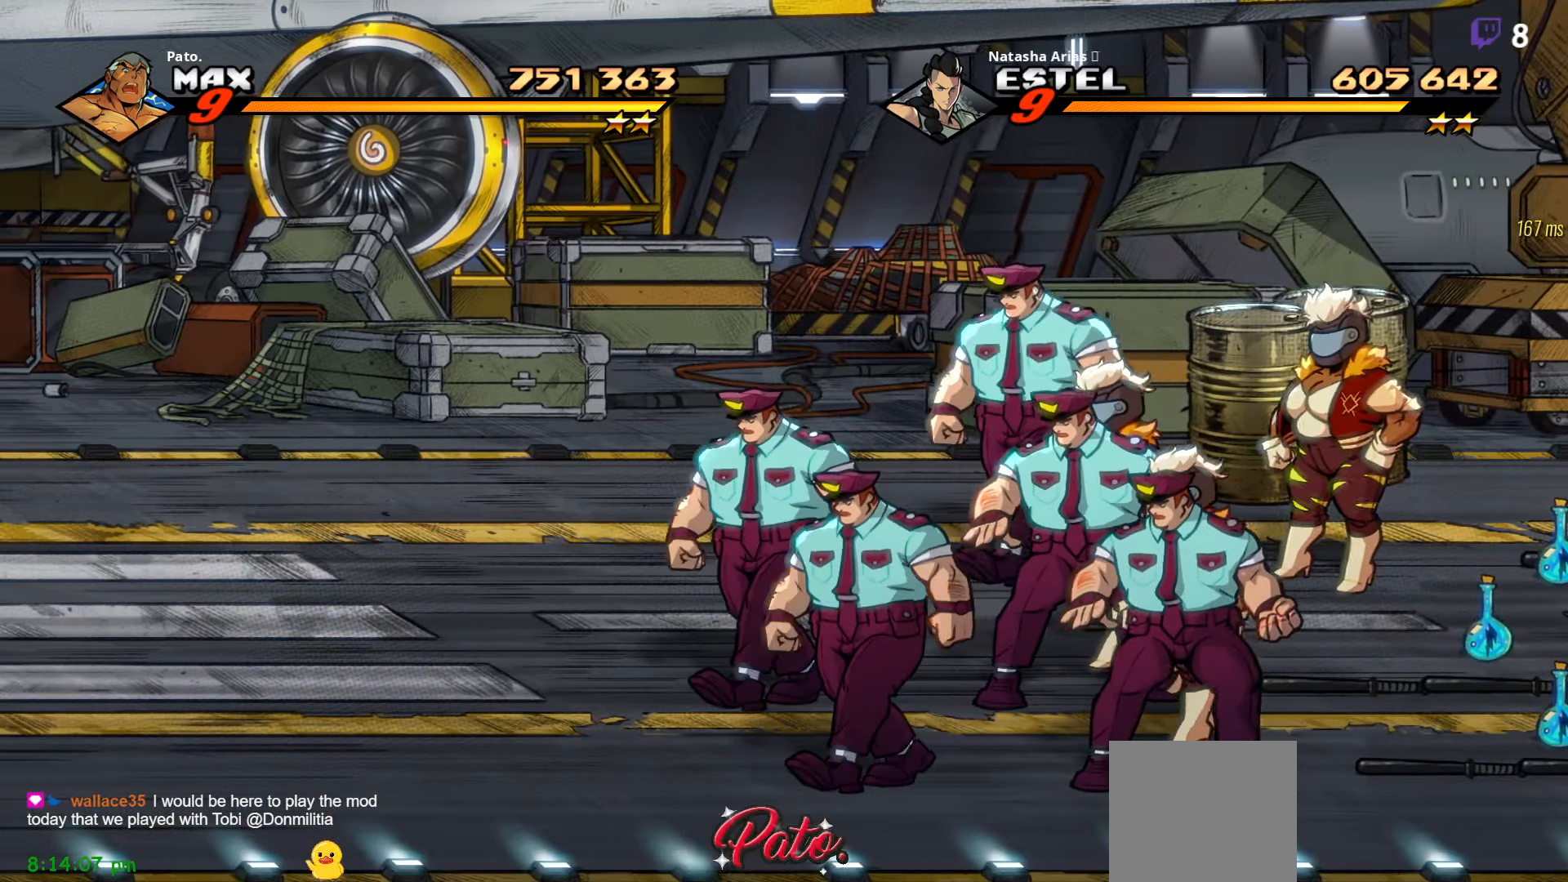
{"buttons": ["DPAD_RIGHT"], "right_stick": "center", "events": []}
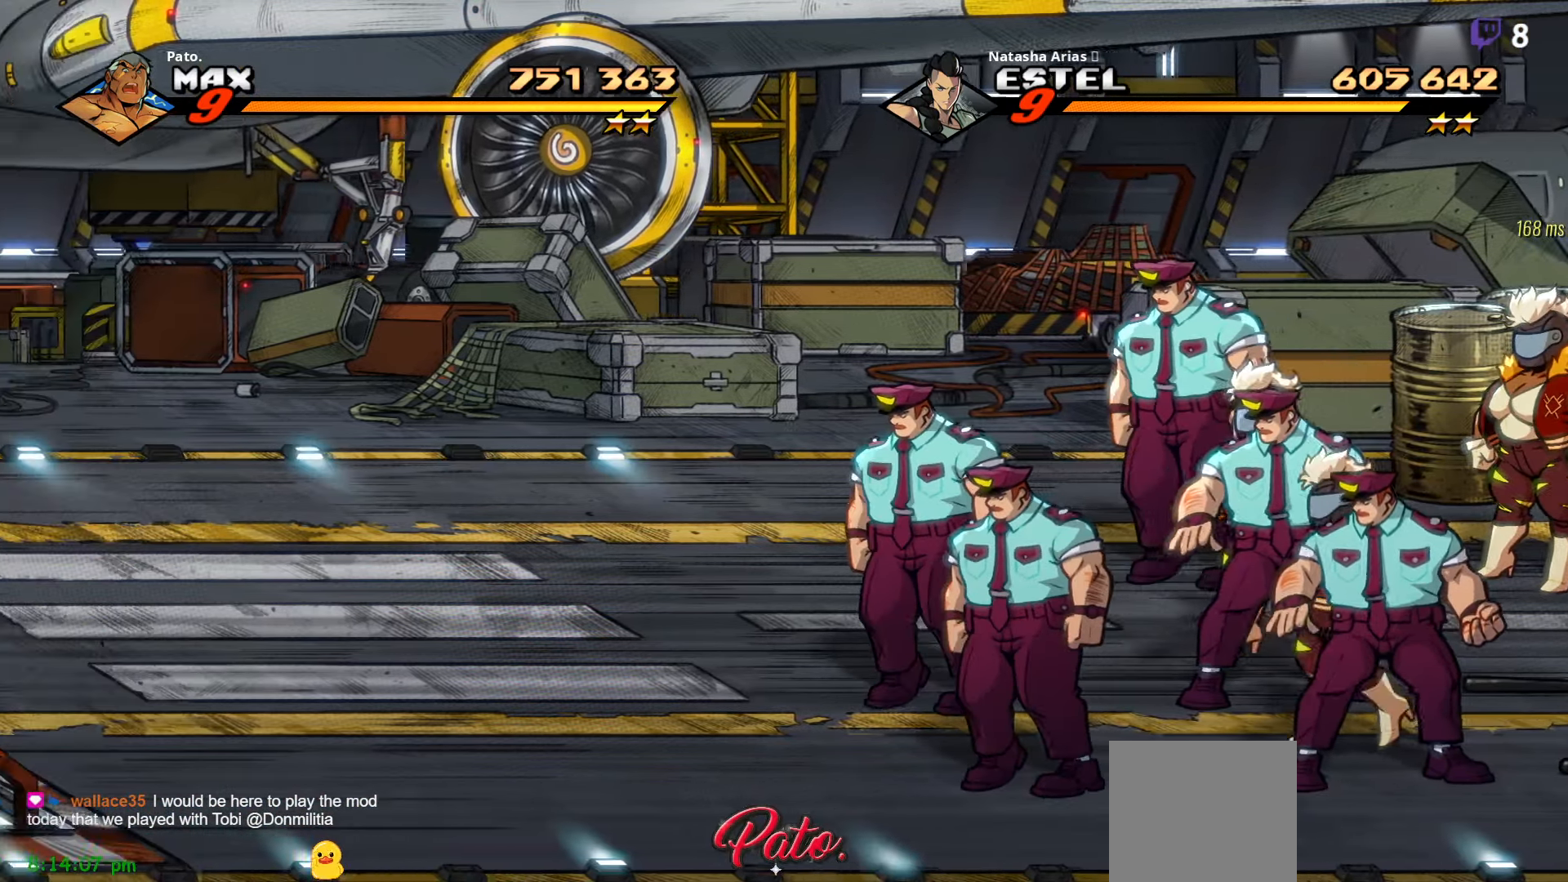
{"buttons": ["DPAD_RIGHT"], "right_stick": "center", "events": [[16, "A", "down"], [83, "A", "up"], [166, "A", "down"], [266, "A", "up"], [400, "L1", "down"], [500, "L1", "up"]]}
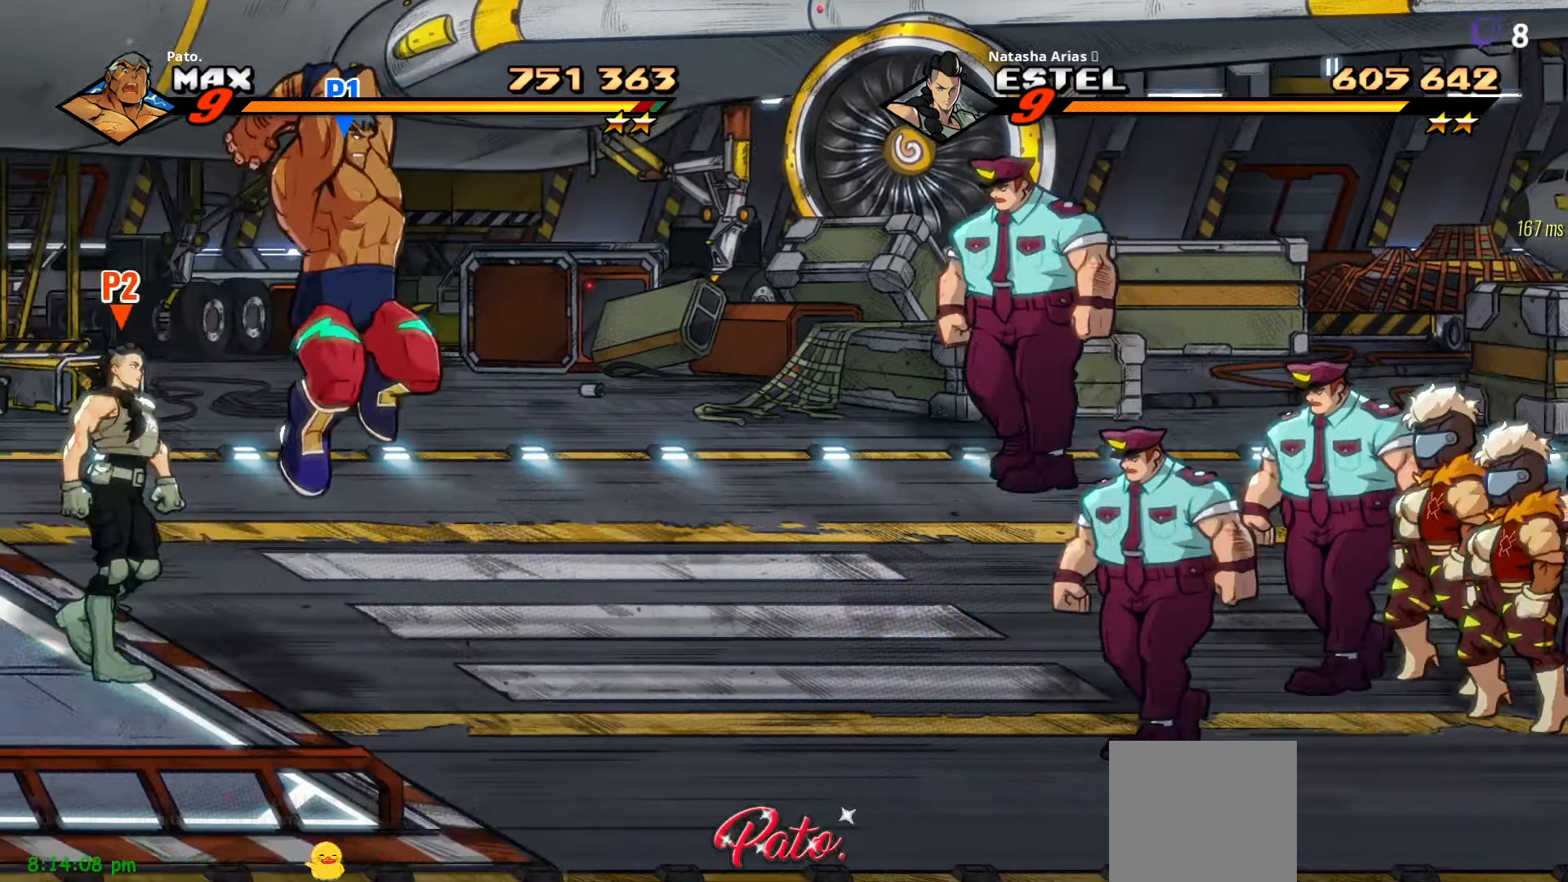
{"buttons": ["Y", "DPAD_RIGHT"], "right_stick": "center", "events": [[316, "Y", "down"], [383, "Y", "up"], [483, "Y", "down"]]}
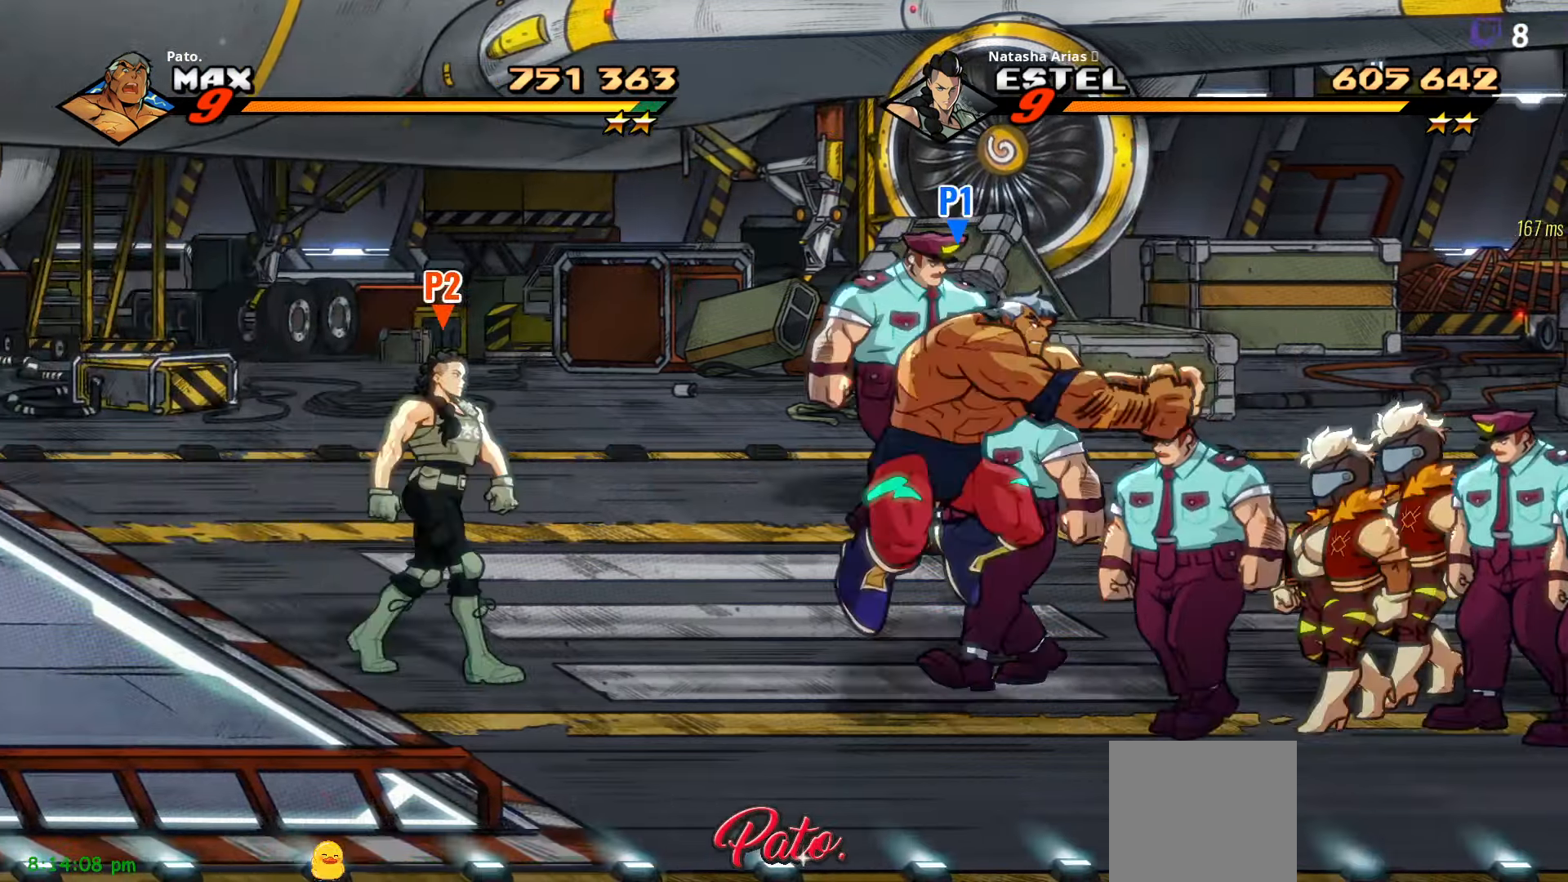
{"buttons": ["DPAD_RIGHT"], "right_stick": "center", "events": [[66, "Y", "up"]]}
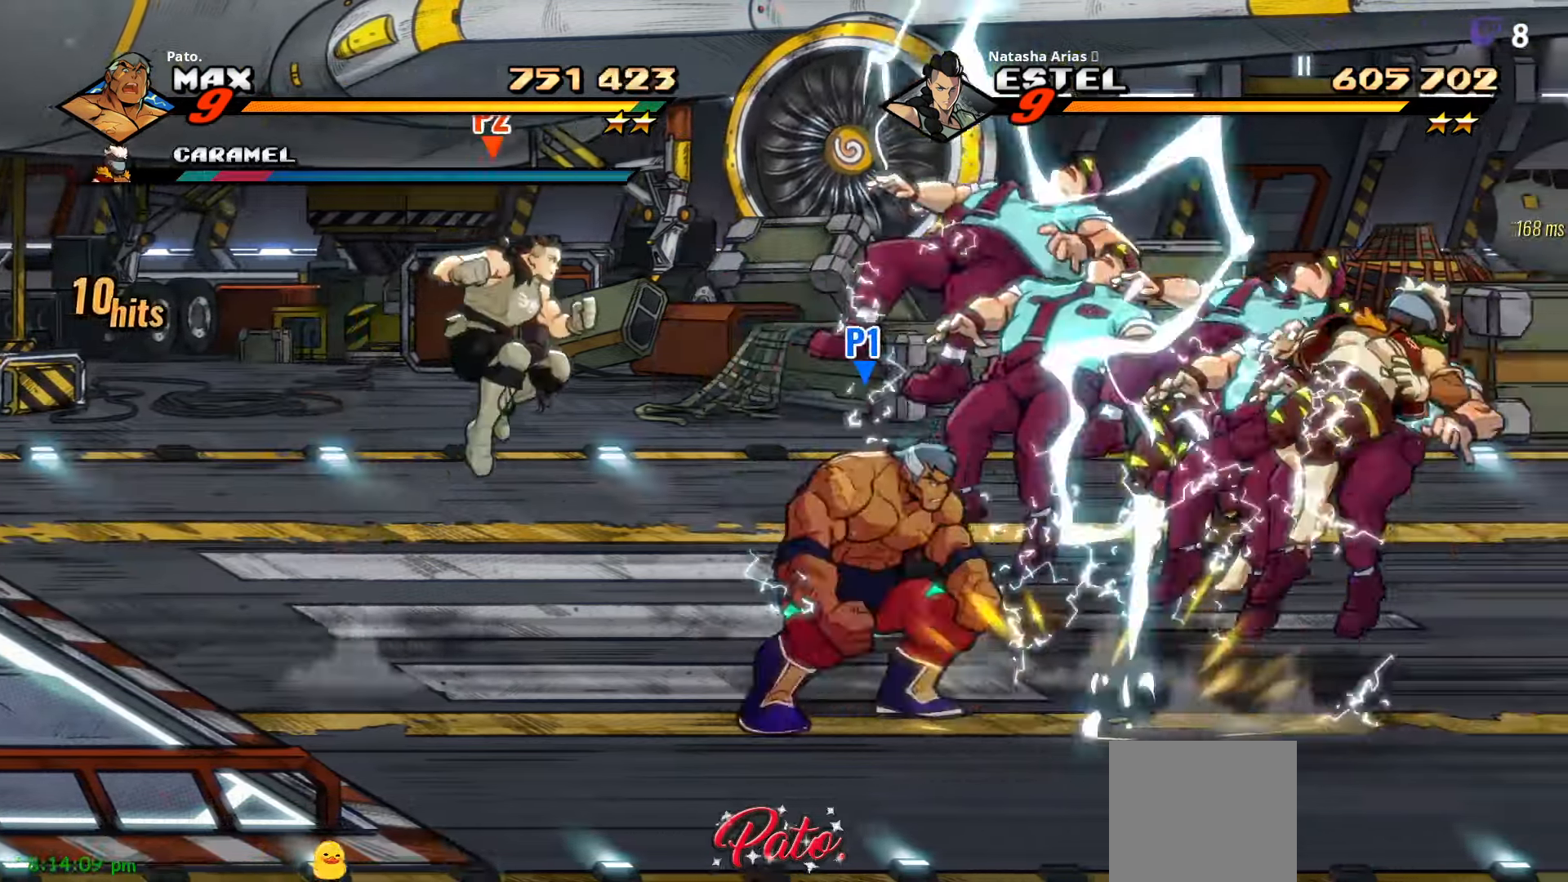
{"buttons": ["DPAD_RIGHT"], "right_stick": "center", "events": [[133, "DPAD_UP", "down"], [233, "A", "down"], [233, "DPAD_UP", "up"], [367, "A", "up"]]}
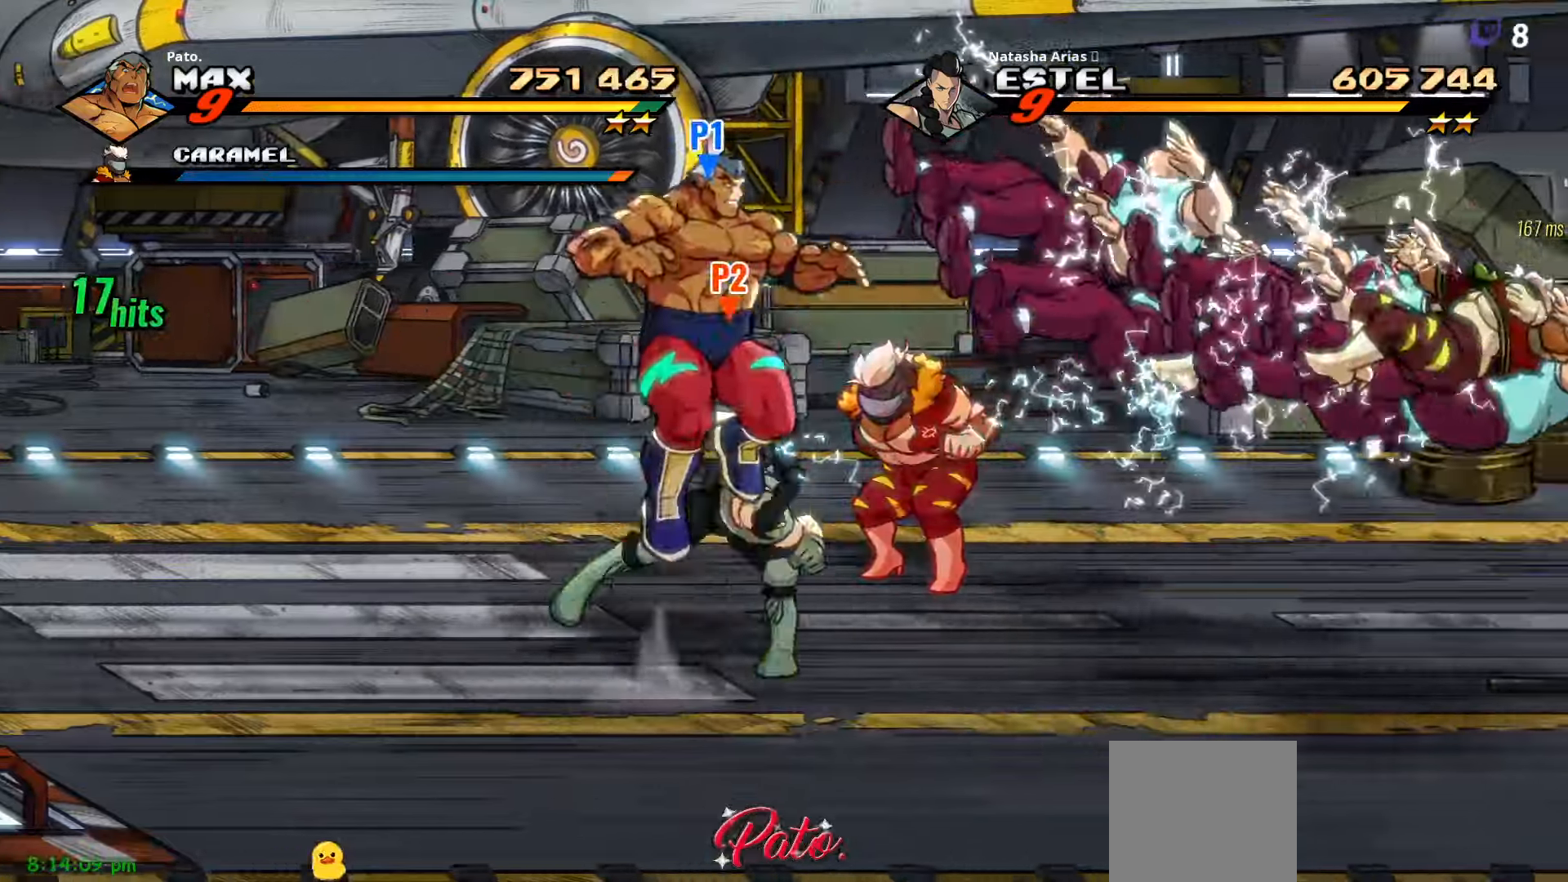
{"buttons": ["DPAD_RIGHT"], "right_stick": "center", "events": [[133, "L1", "down"], [250, "L1", "up"]]}
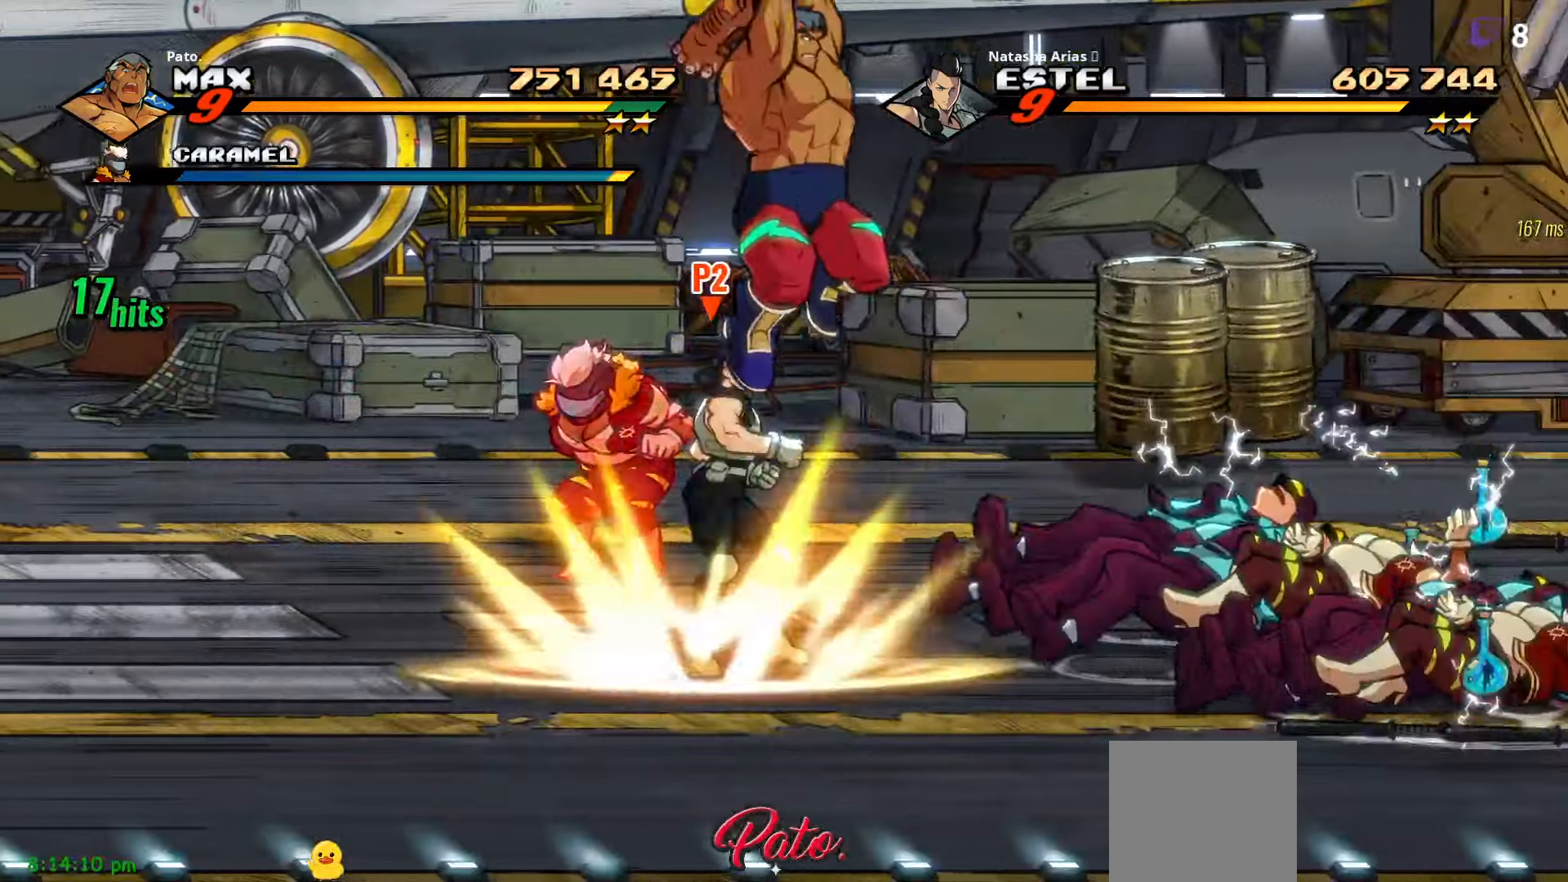
{"buttons": [], "right_stick": "center", "events": [[50, "Y", "down"], [133, "Y", "up"], [217, "Y", "down"], [233, "Y", "up"], [433, "DPAD_RIGHT", "up"]]}
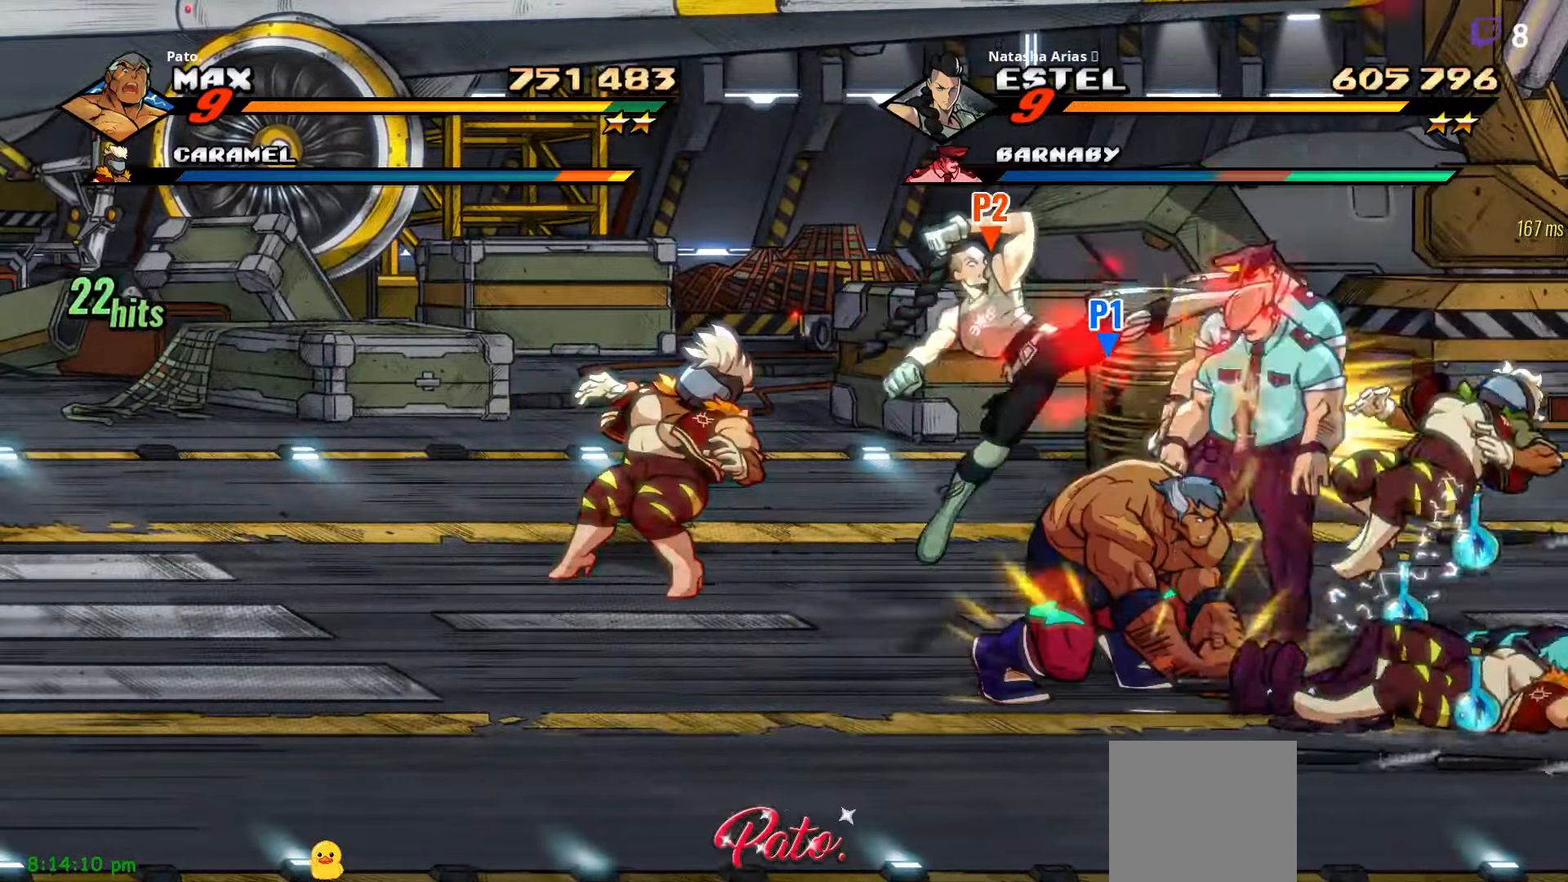
{"buttons": ["DPAD_RIGHT"], "right_stick": "center", "events": [[233, "A", "down"], [333, "A", "up"], [367, "DPAD_RIGHT", "down"]]}
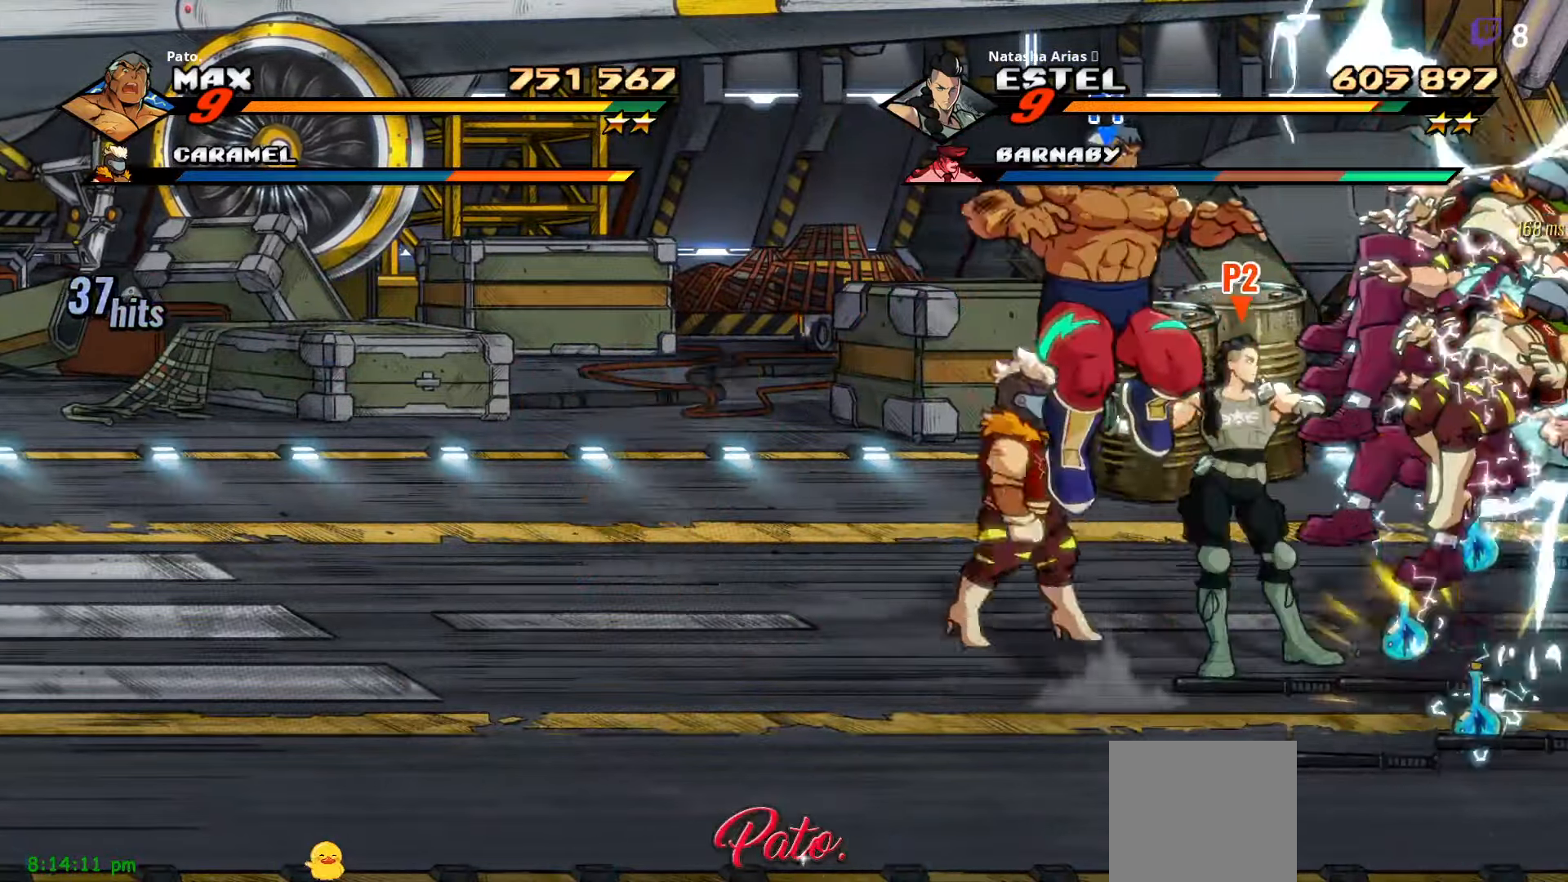
{"buttons": ["Y"], "right_stick": "center", "events": [[17, "DPAD_DOWN", "down"], [167, "DPAD_DOWN", "up"], [167, "Y", "down"], [233, "Y", "up"], [250, "DPAD_RIGHT", "up"], [300, "Y", "down"], [350, "Y", "up"], [400, "Y", "down"]]}